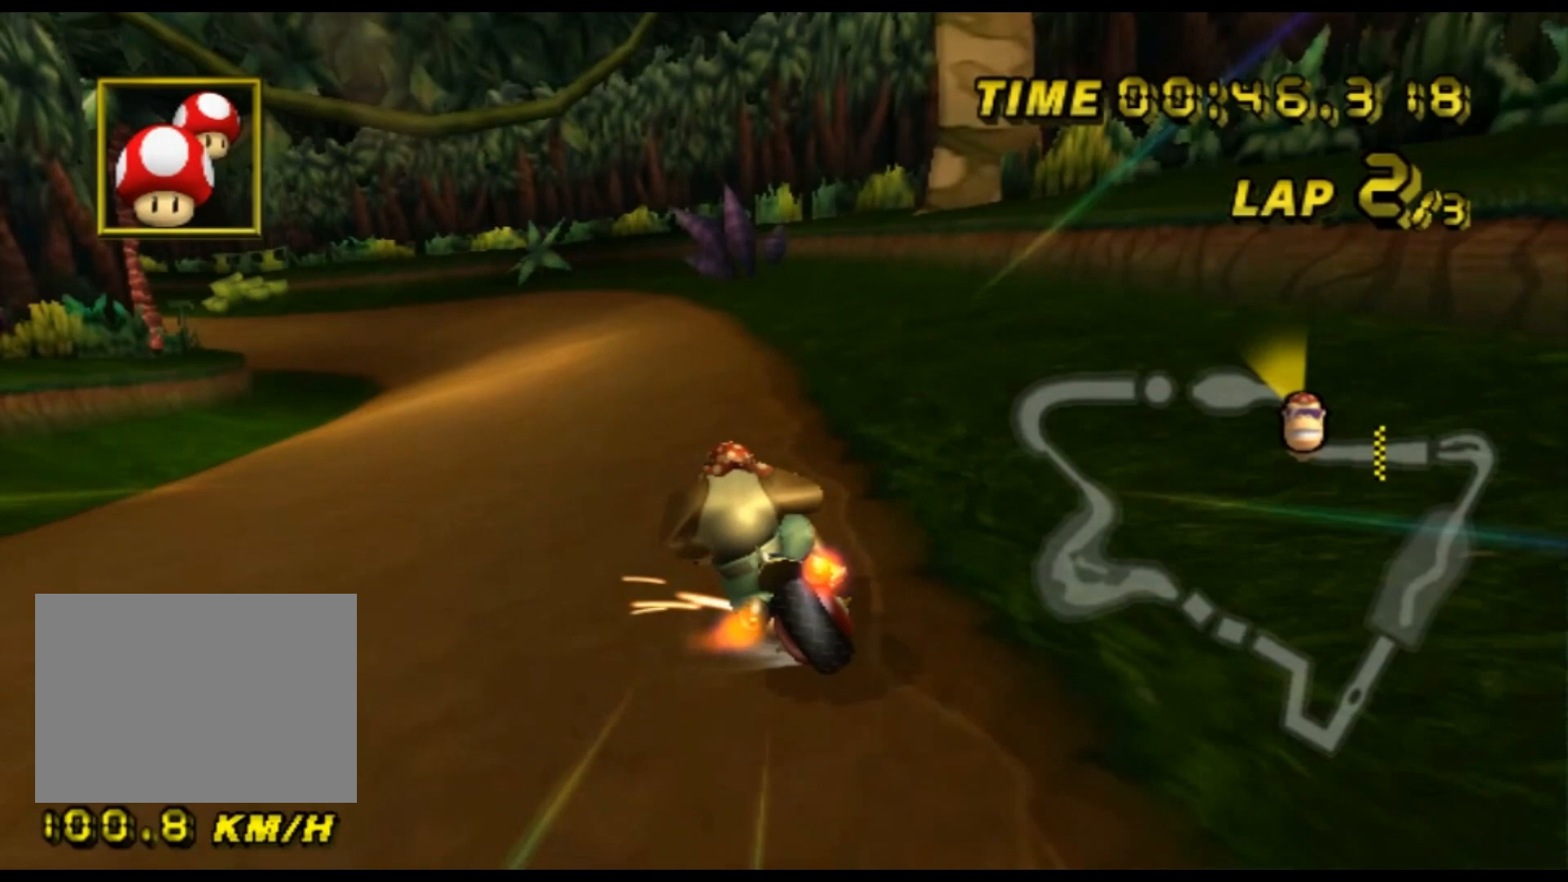
Gameplay with a controller (Nintendo layout); each line is a JSON object with the inputs held at the frame after it. "events" lists button and stick changes between this image and that frame as [ms after this image, input, new state], when the widget could be followed in between. Not read: B L3 R3 X Y Z.
{"buttons": ["A", "R1"], "left_stick": "up-left", "events": [[167, "left_stick", "up-right"], [400, "left_stick", "up-left"]]}
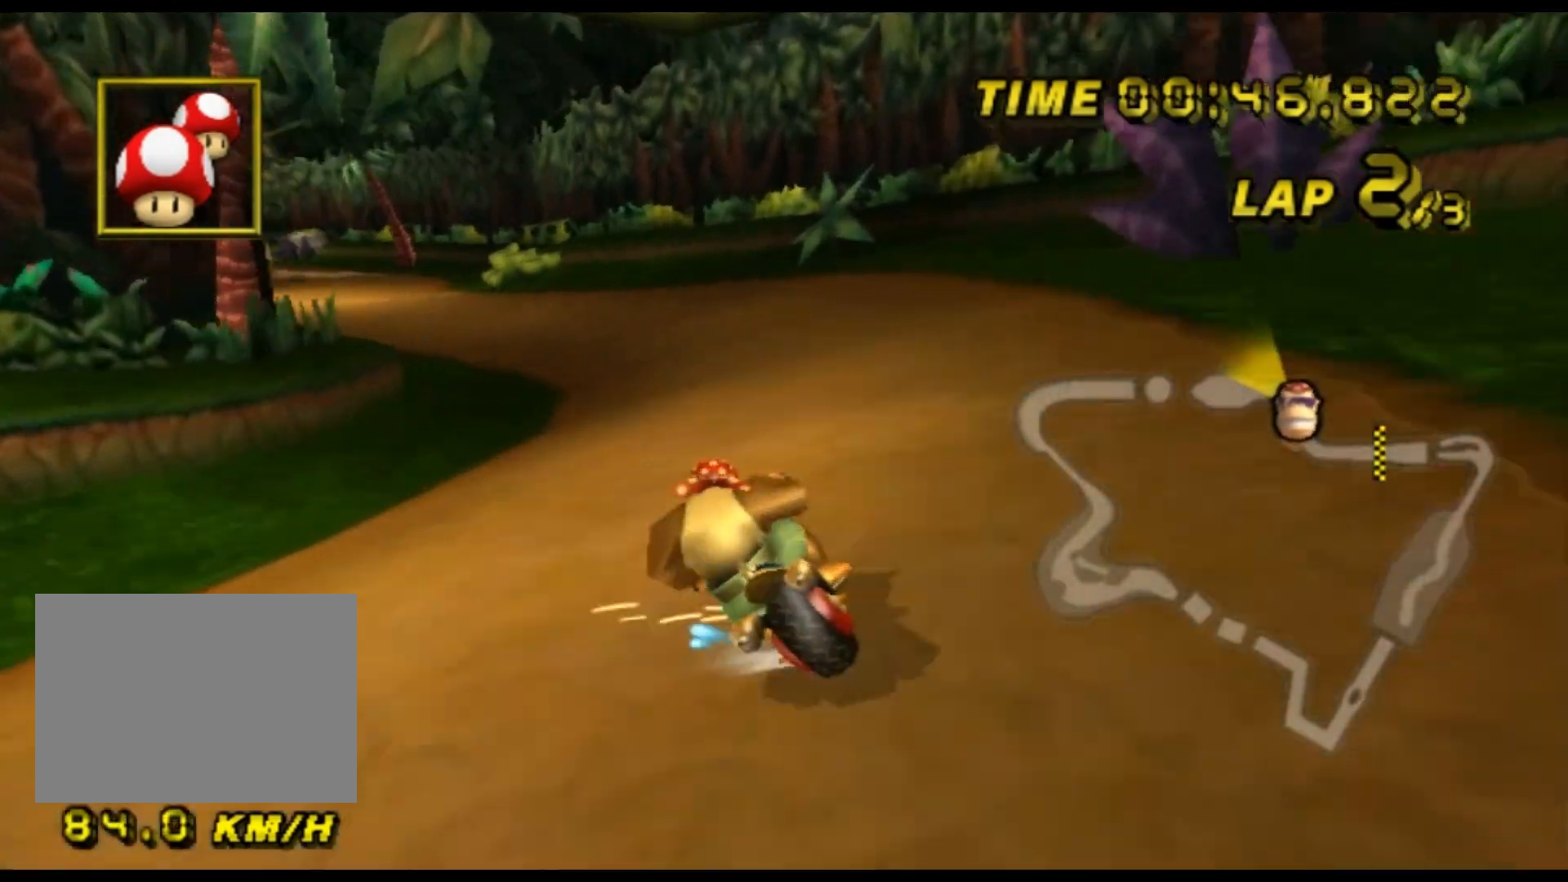
{"buttons": ["A", "R1"], "left_stick": "right", "events": [[167, "left_stick", "up-right"], [300, "left_stick", "right"]]}
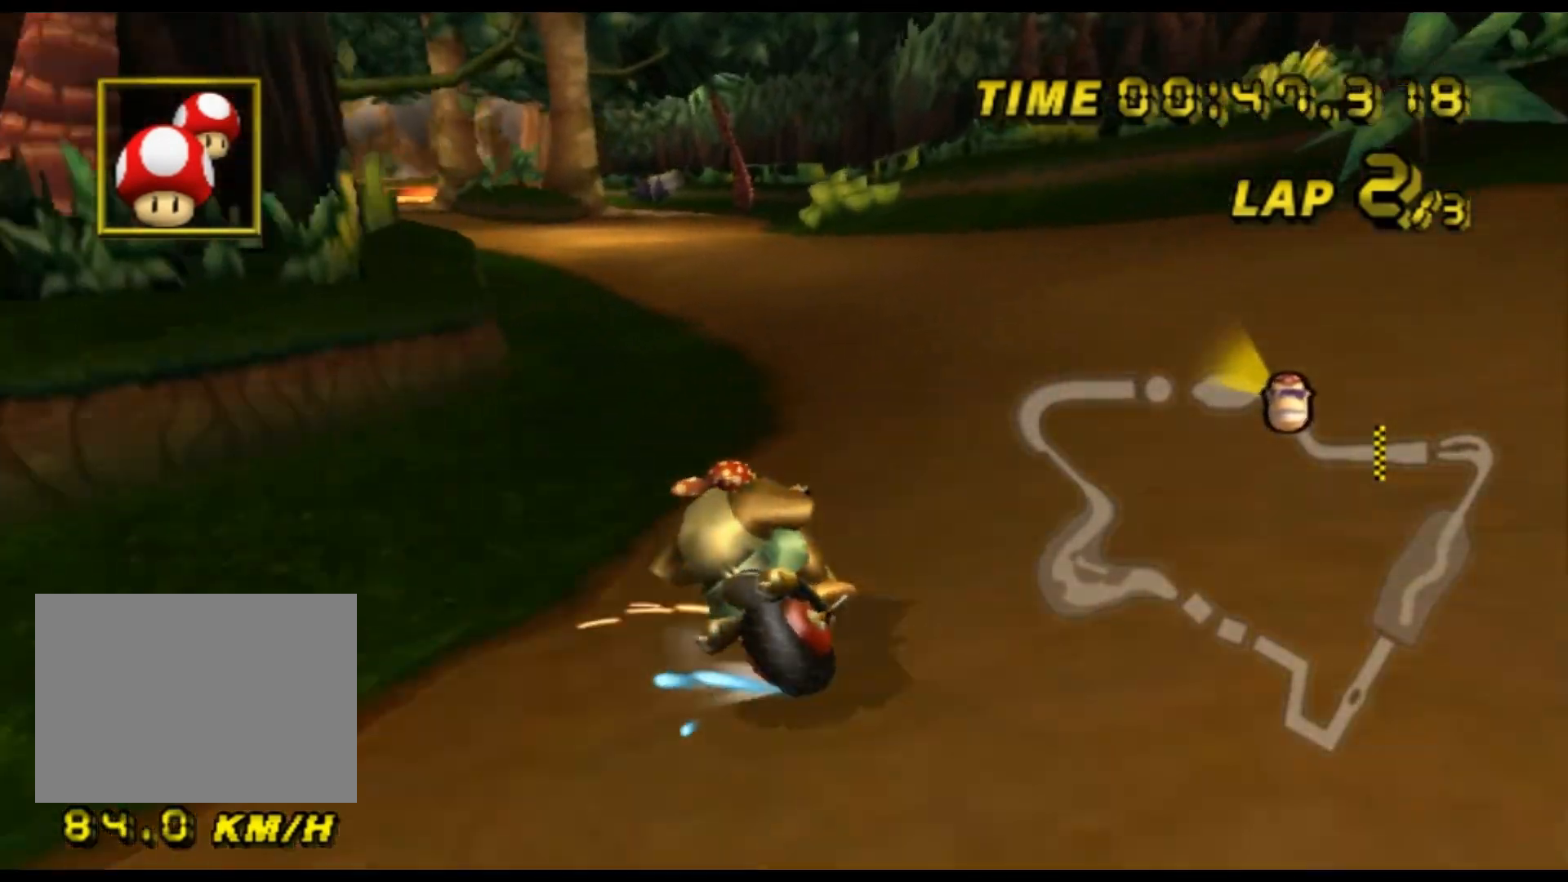
{"buttons": ["A"], "left_stick": "center", "events": [[100, "left_stick", "up-left"], [200, "R1", "up"], [233, "left_stick", "up-right"], [333, "DPAD_DOWN", "down"], [367, "DPAD_DOWN", "up"], [400, "left_stick", "center"]]}
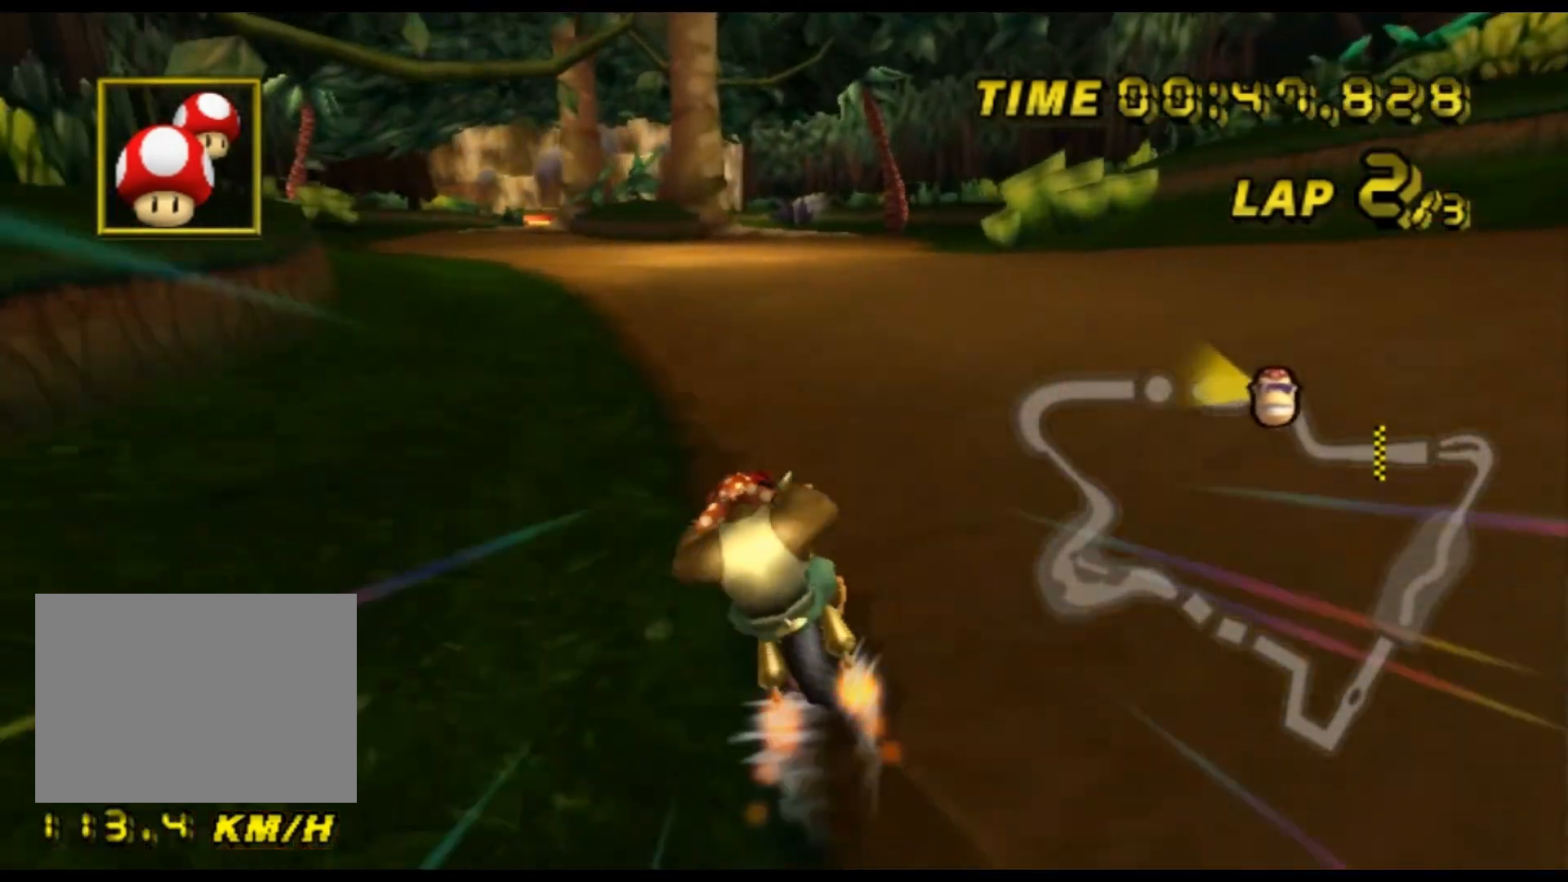
{"buttons": ["A"], "left_stick": "center", "events": [[33, "left_stick", "left"], [100, "left_stick", "center"]]}
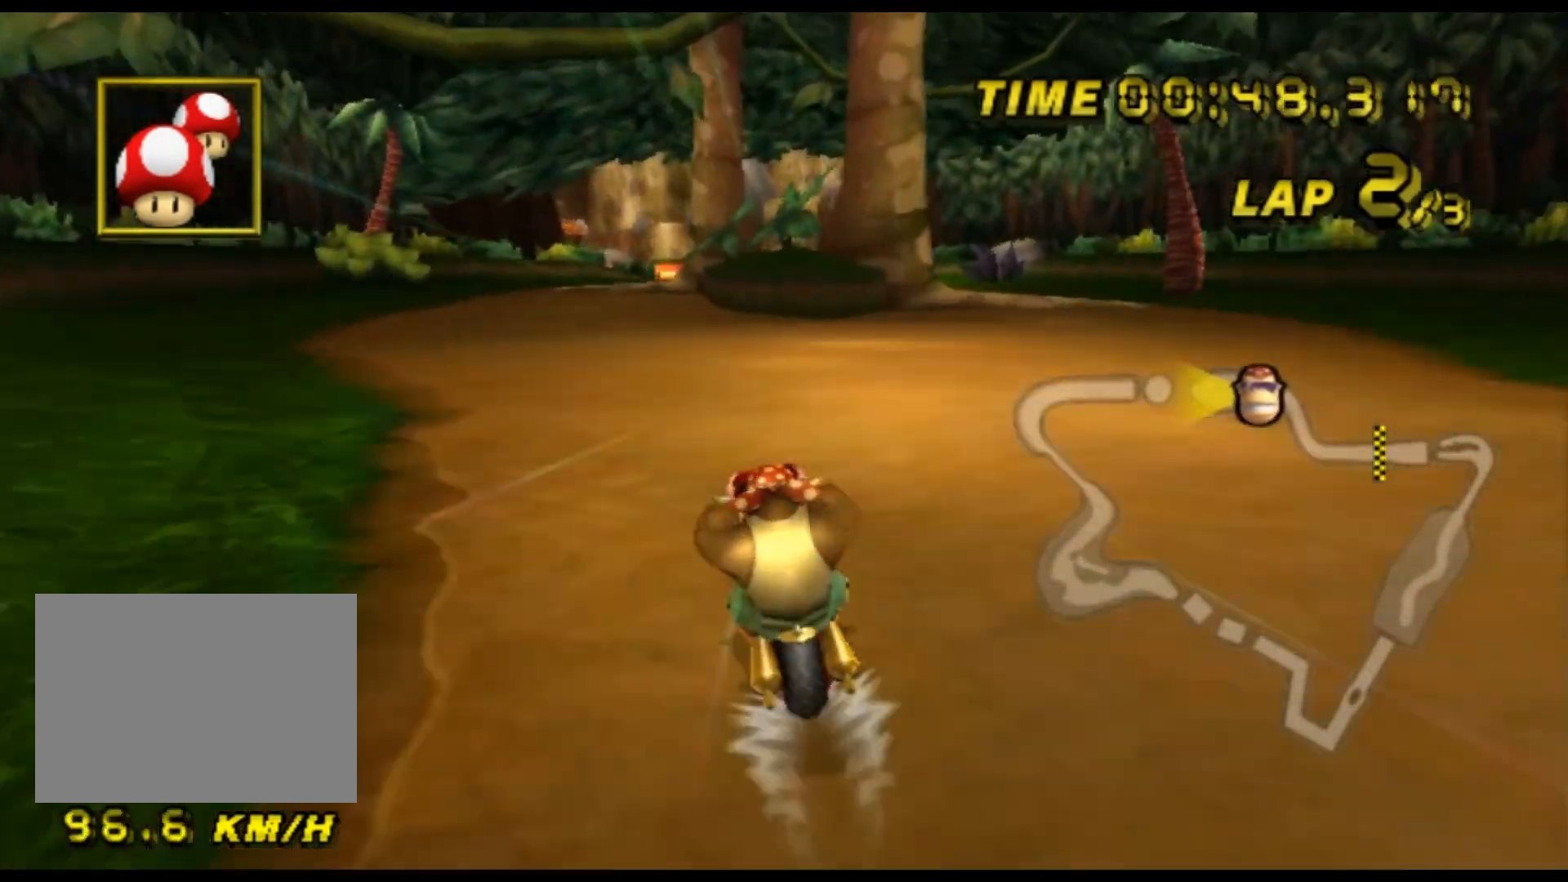
{"buttons": ["A"], "left_stick": "center", "events": []}
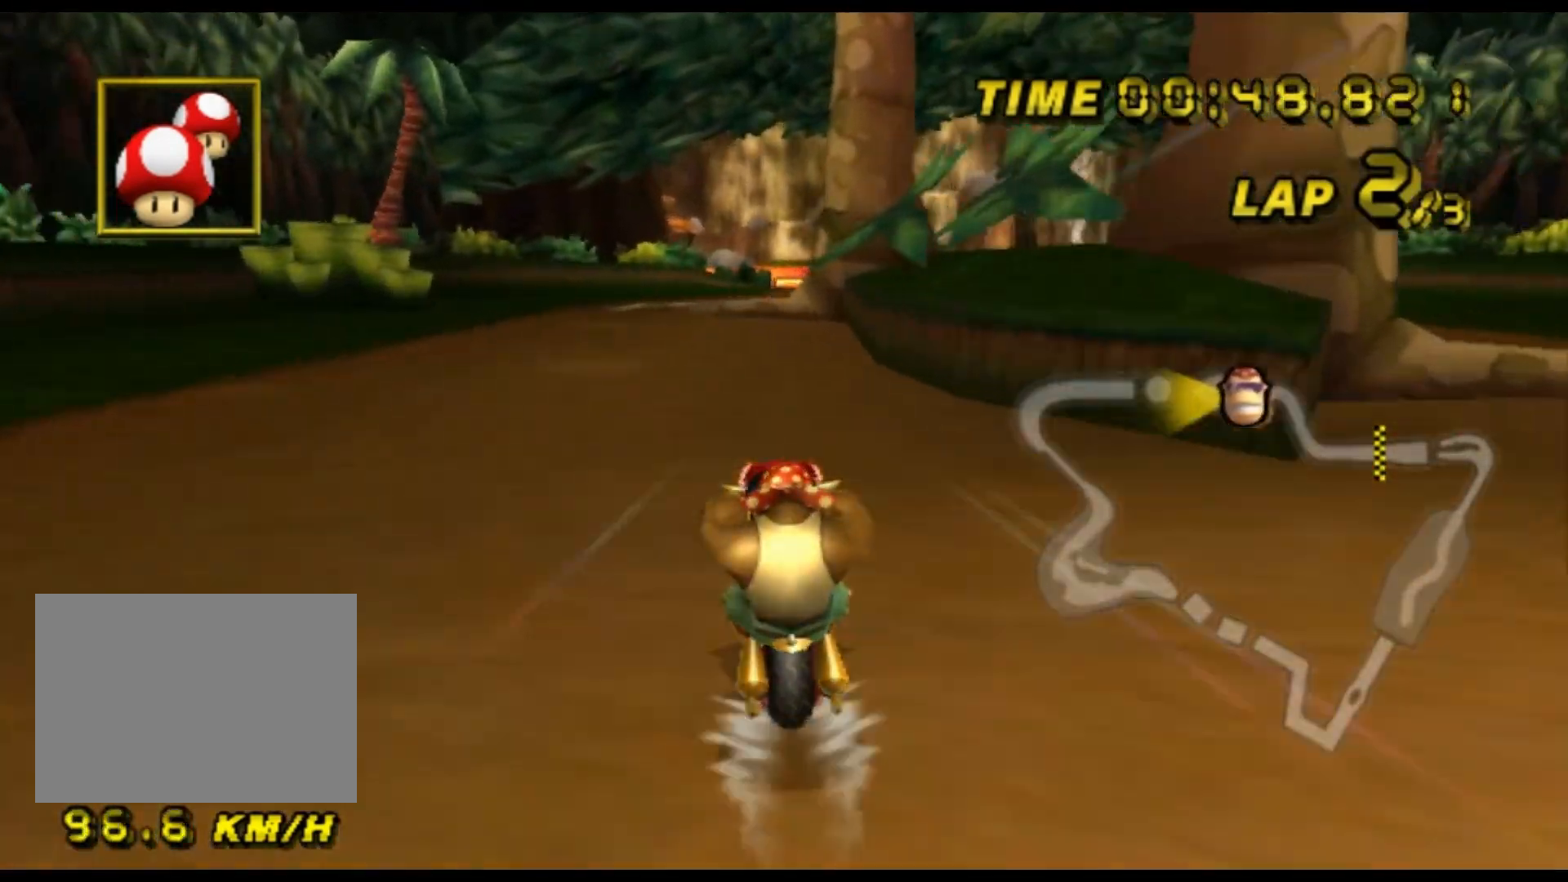
{"buttons": ["A"], "left_stick": "center", "events": []}
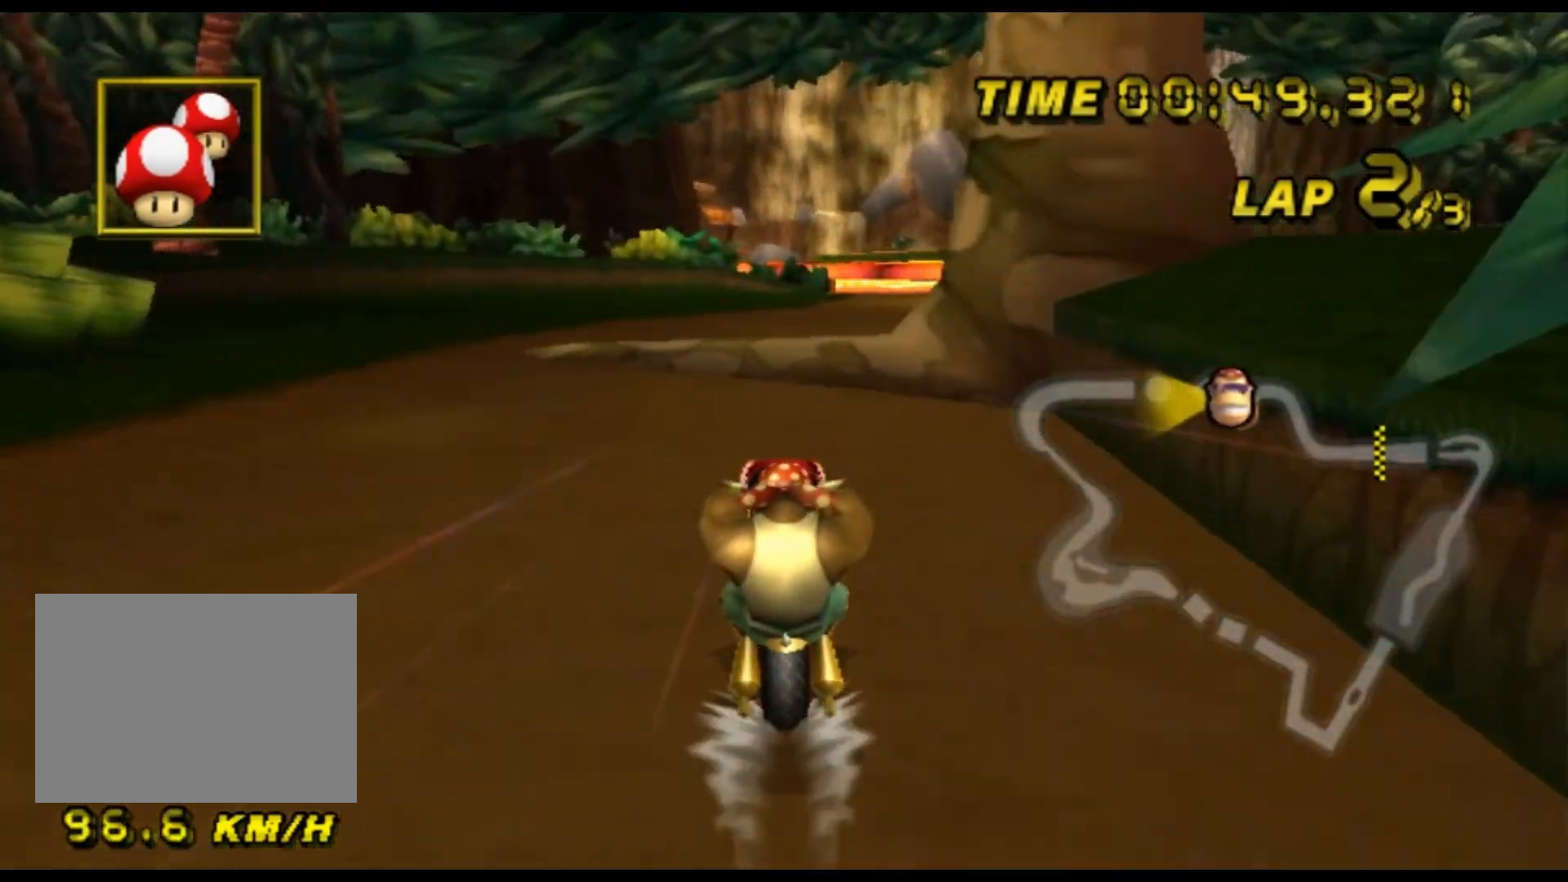
{"buttons": ["A", "DPAD_UP"], "left_stick": "right", "events": [[200, "R1", "down"], [267, "left_stick", "right"], [400, "R1", "up"], [500, "DPAD_UP", "down"]]}
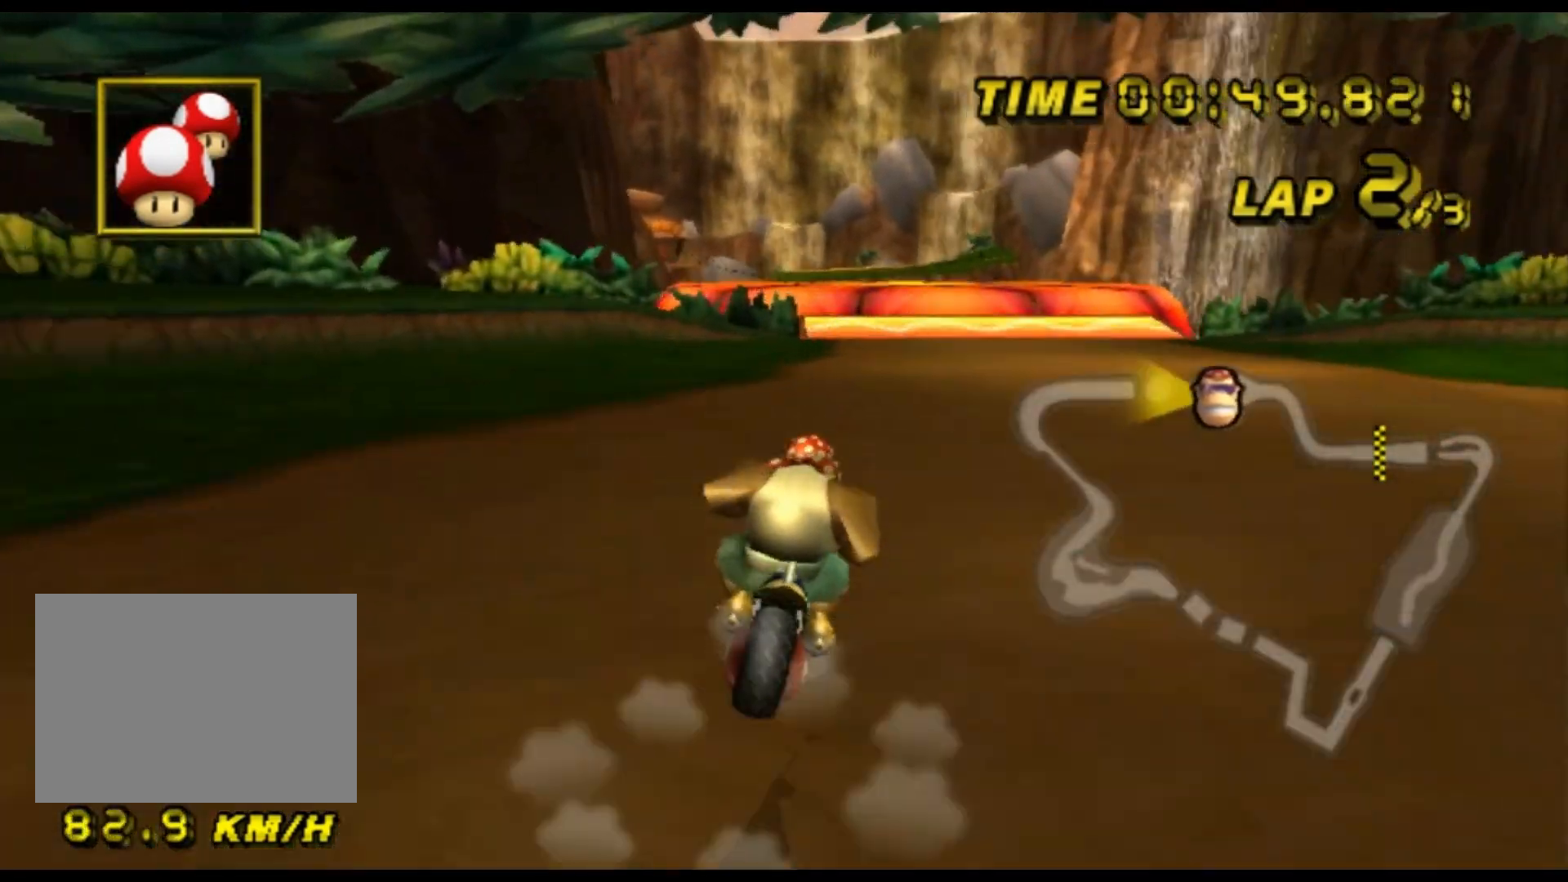
{"buttons": ["A", "R1"], "left_stick": "left", "events": [[33, "DPAD_UP", "up"], [33, "left_stick", "down"], [467, "R1", "down"], [467, "left_stick", "left"]]}
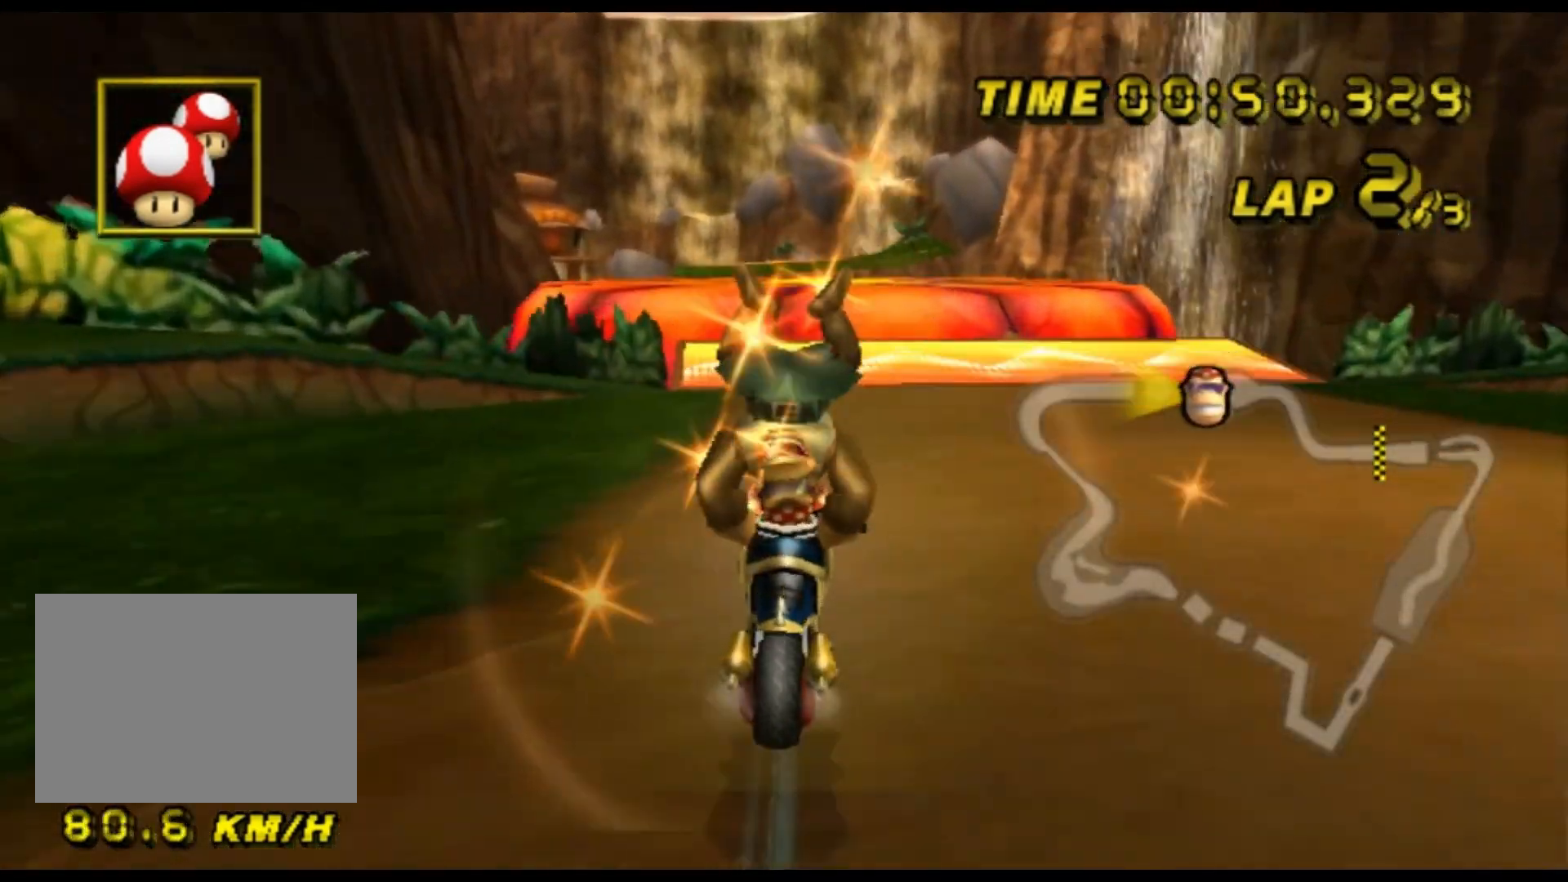
{"buttons": ["A", "R1"], "left_stick": "center", "events": [[133, "left_stick", "up-right"], [400, "left_stick", "center"]]}
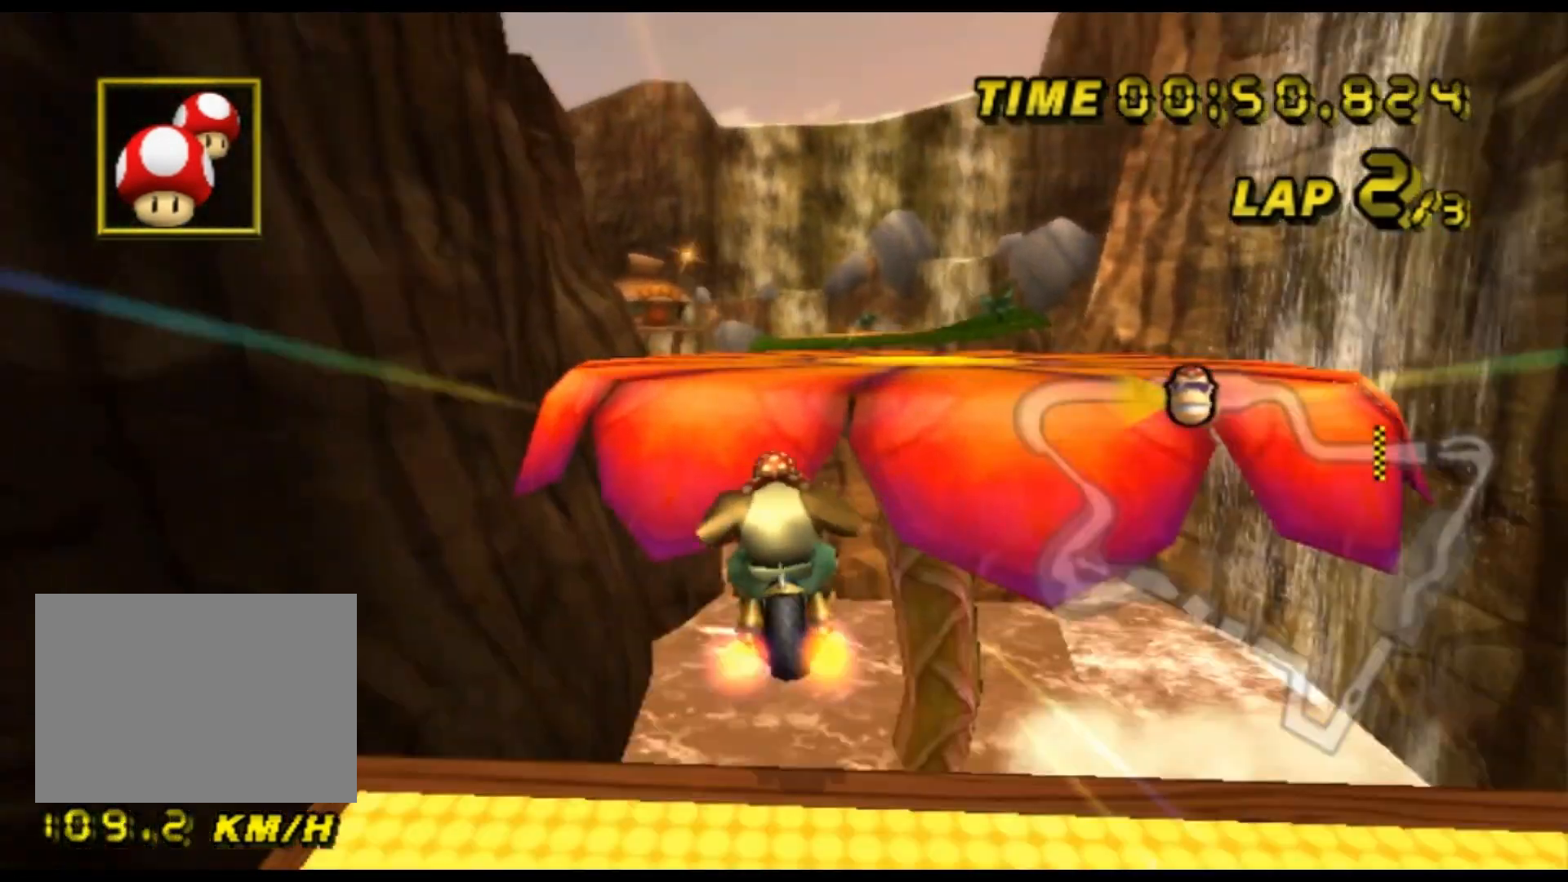
{"buttons": ["A", "R1"], "left_stick": "down-right", "events": [[33, "left_stick", "left"], [167, "left_stick", "center"], [267, "left_stick", "down-right"]]}
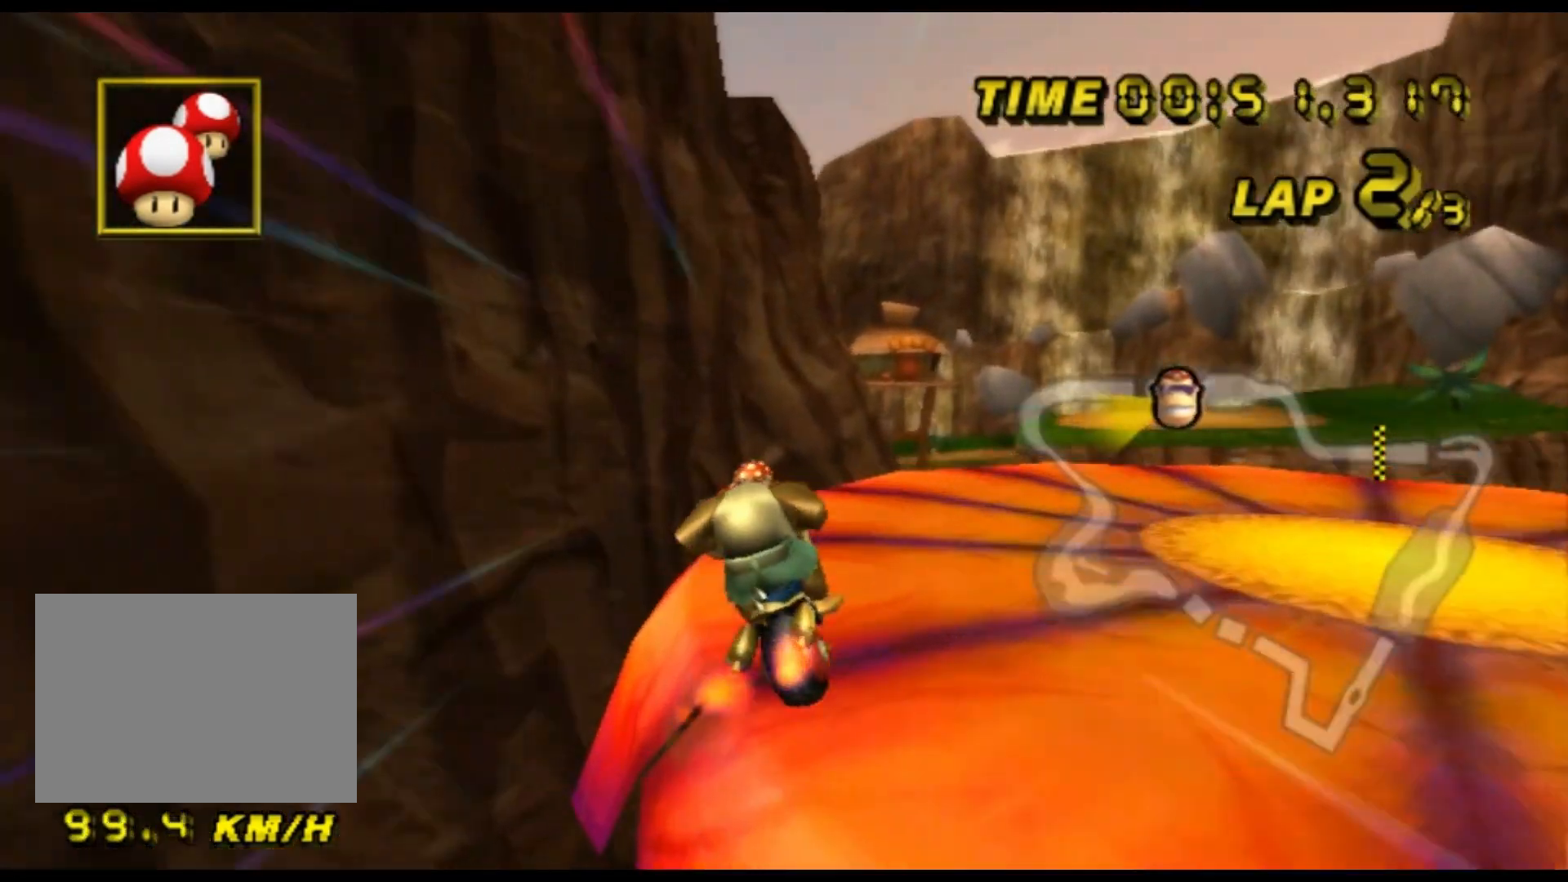
{"buttons": ["A", "R1"], "left_stick": "right", "events": [[200, "left_stick", "right"], [267, "L1", "down"], [367, "L1", "up"]]}
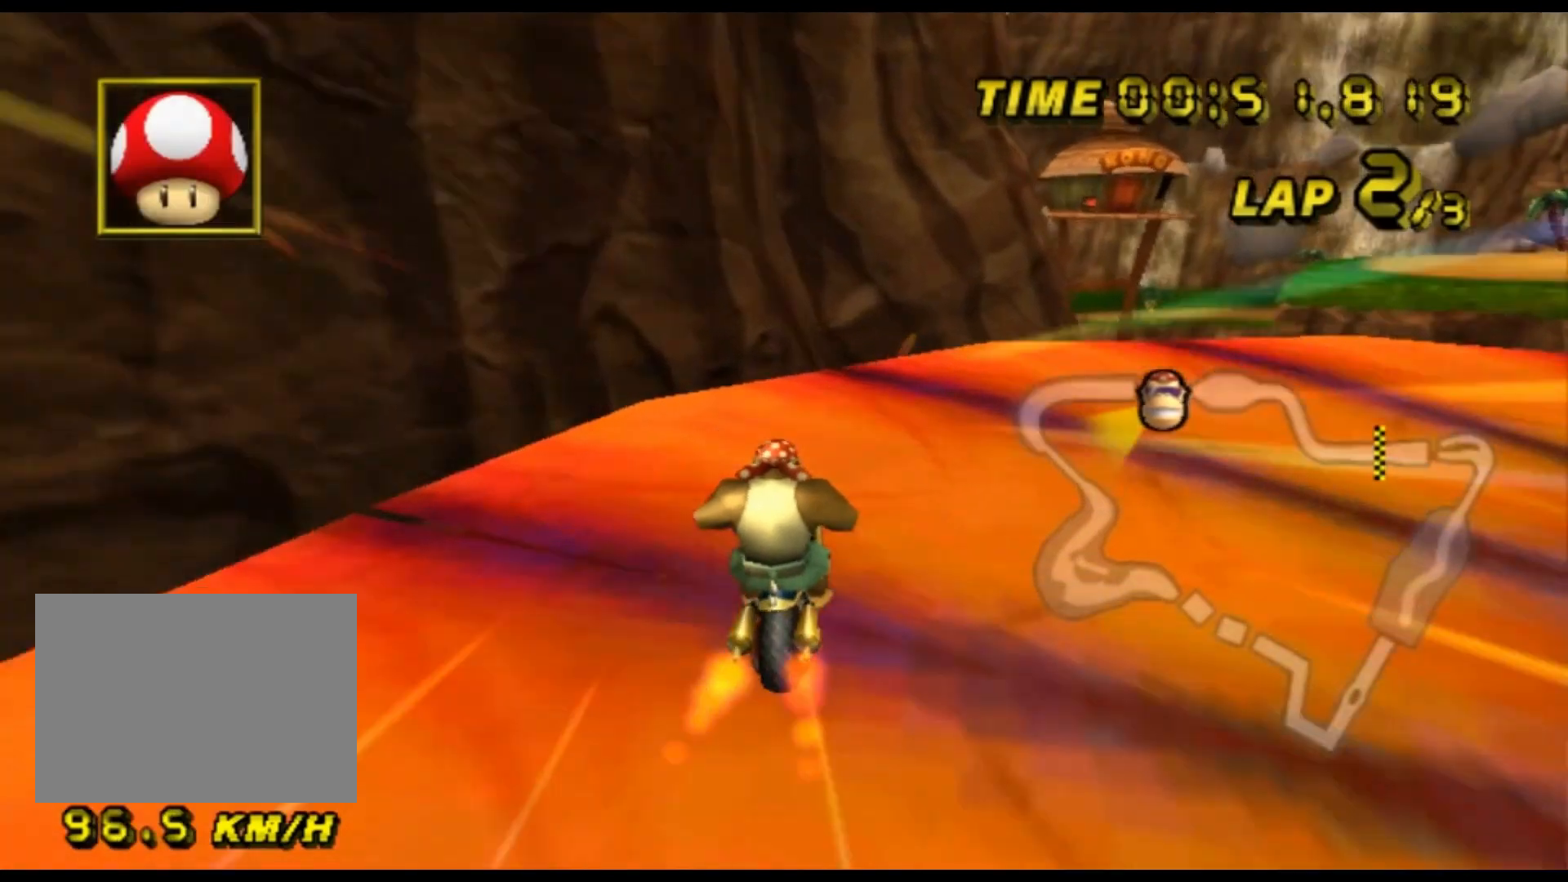
{"buttons": ["A", "R1"], "left_stick": "down", "events": [[67, "left_stick", "down-right"], [200, "left_stick", "down"], [233, "DPAD_UP", "down"], [267, "DPAD_UP", "up"]]}
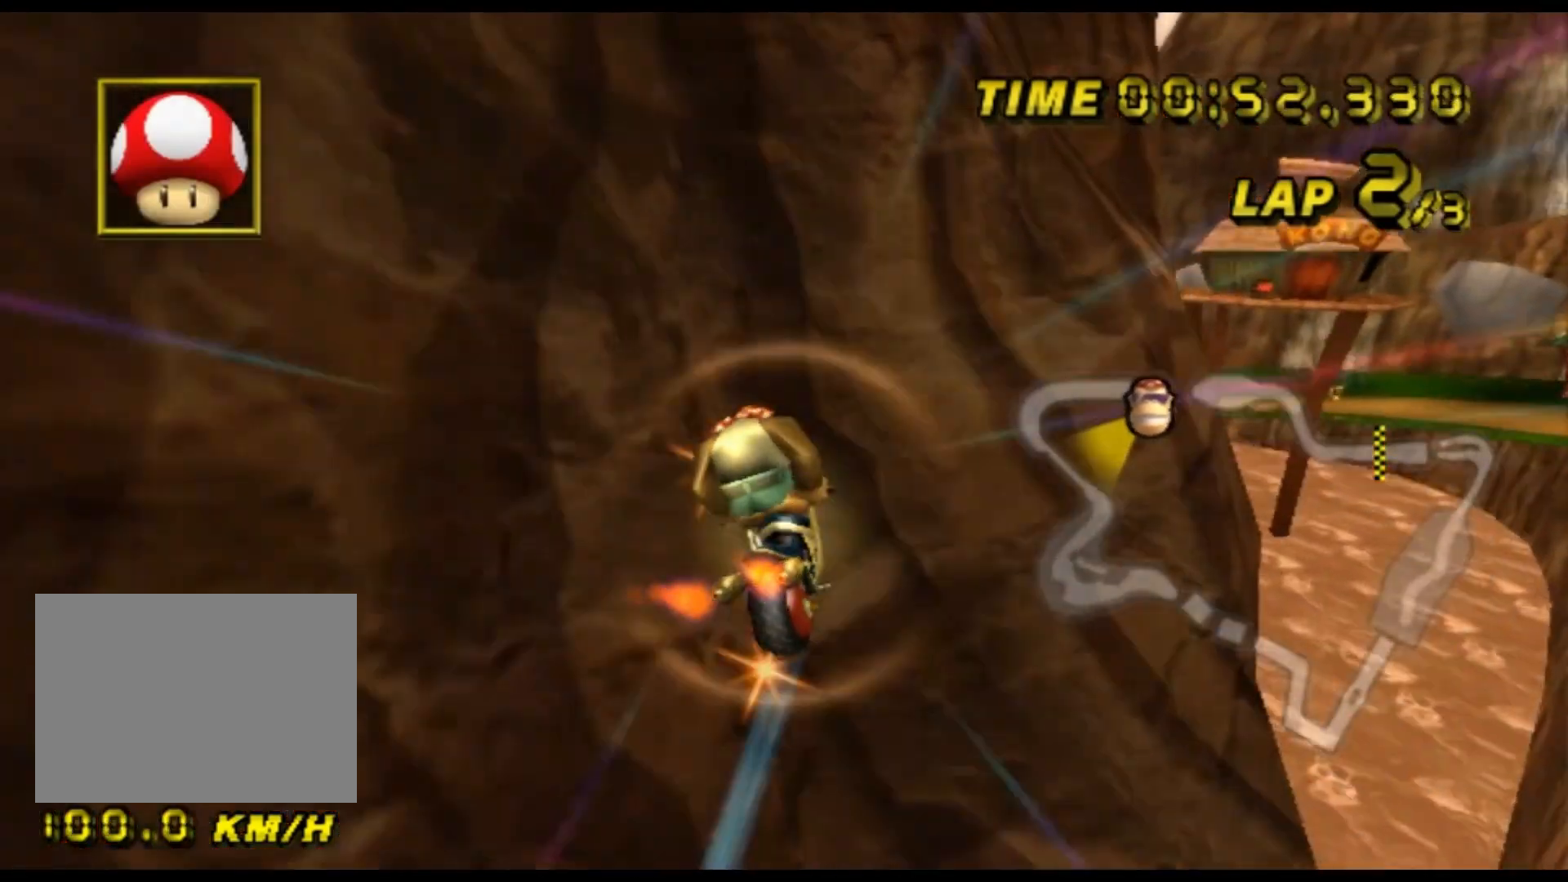
{"buttons": ["A", "R1"], "left_stick": "down-left", "events": [[300, "left_stick", "down-left"]]}
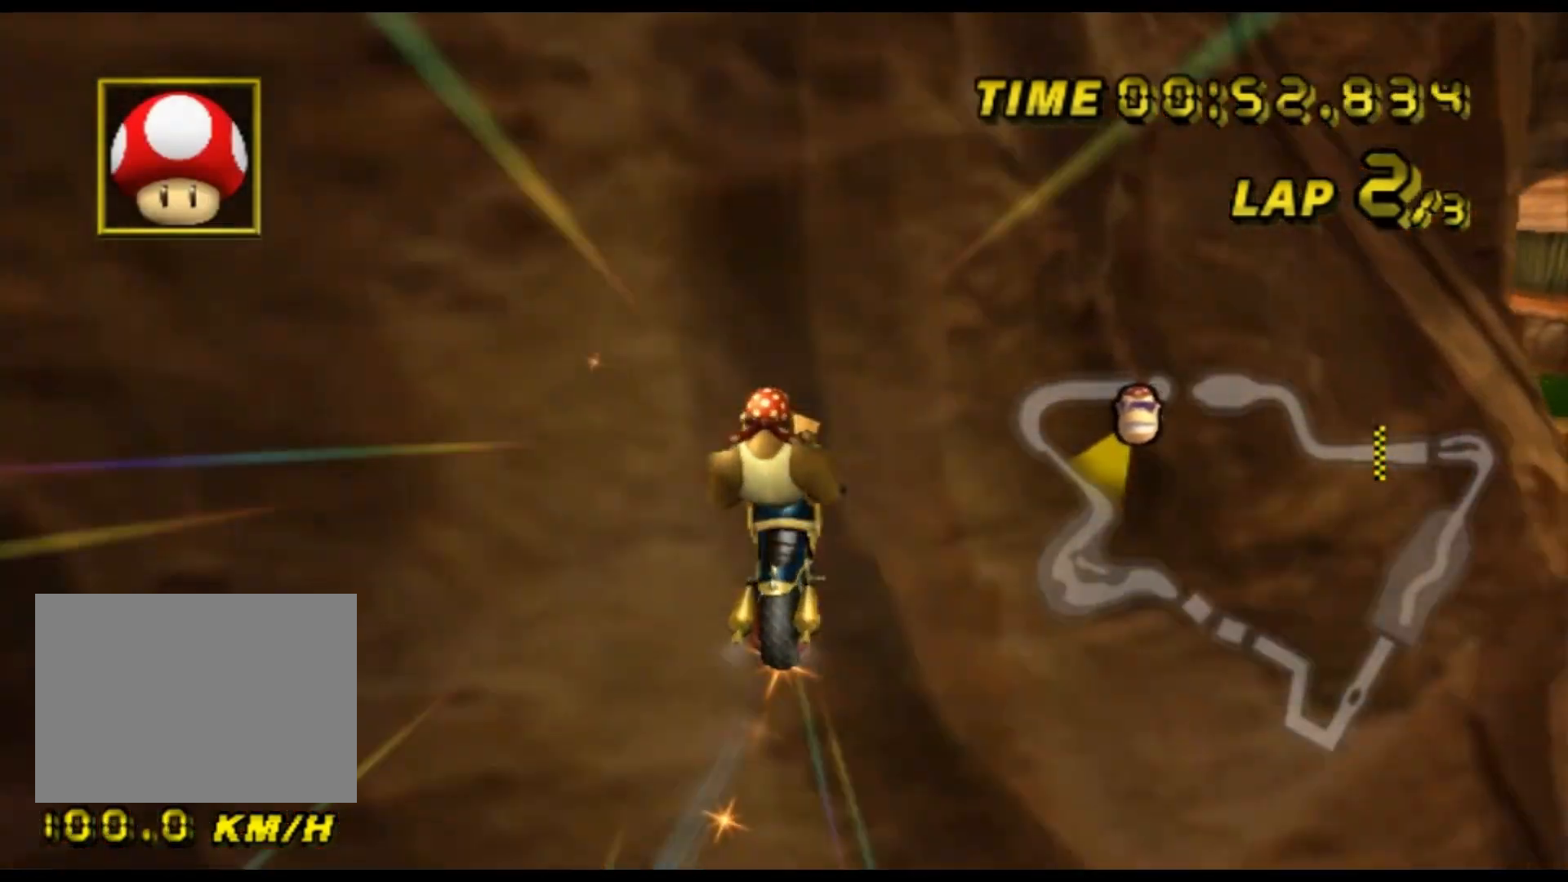
{"buttons": ["A"], "left_stick": "down-left", "events": [[500, "R1", "up"]]}
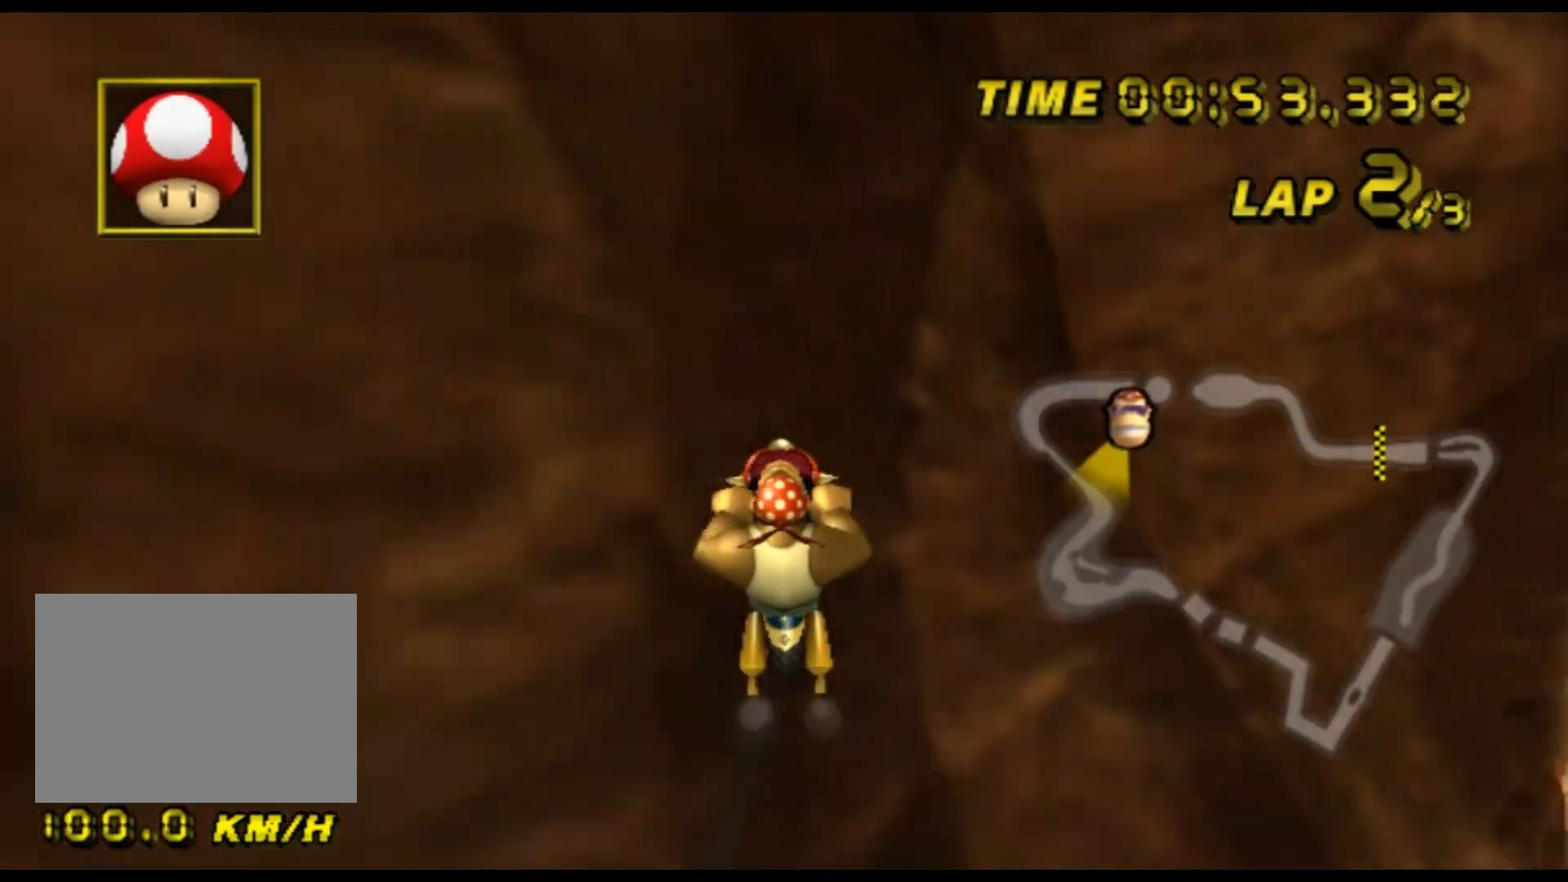
{"buttons": ["A"], "left_stick": "down", "events": [[233, "left_stick", "down"]]}
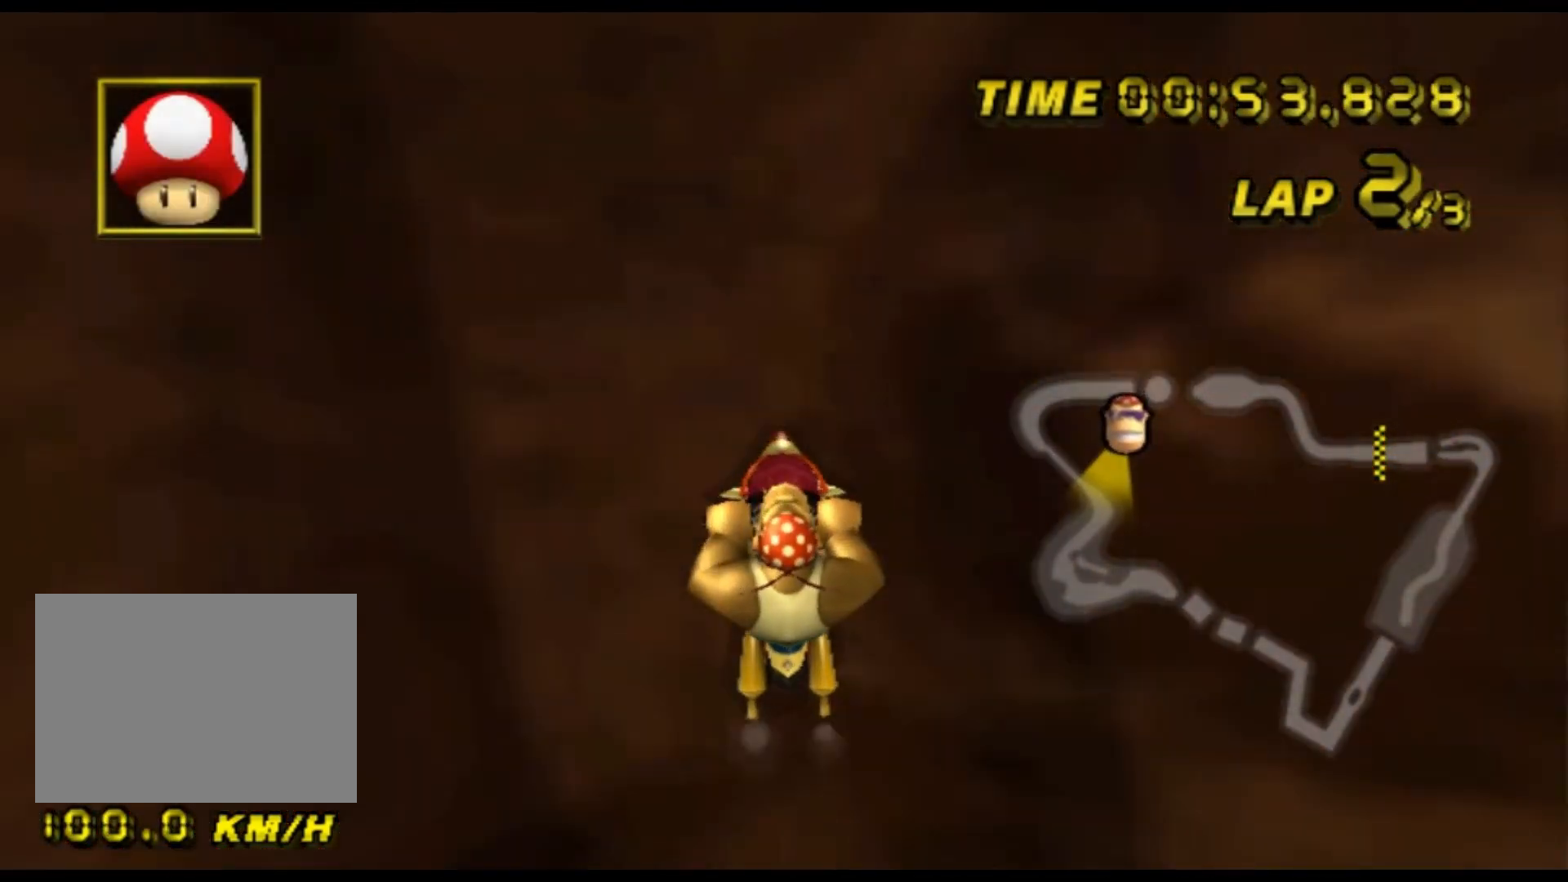
{"buttons": ["A"], "left_stick": "left", "events": [[300, "left_stick", "down-left"], [467, "left_stick", "left"]]}
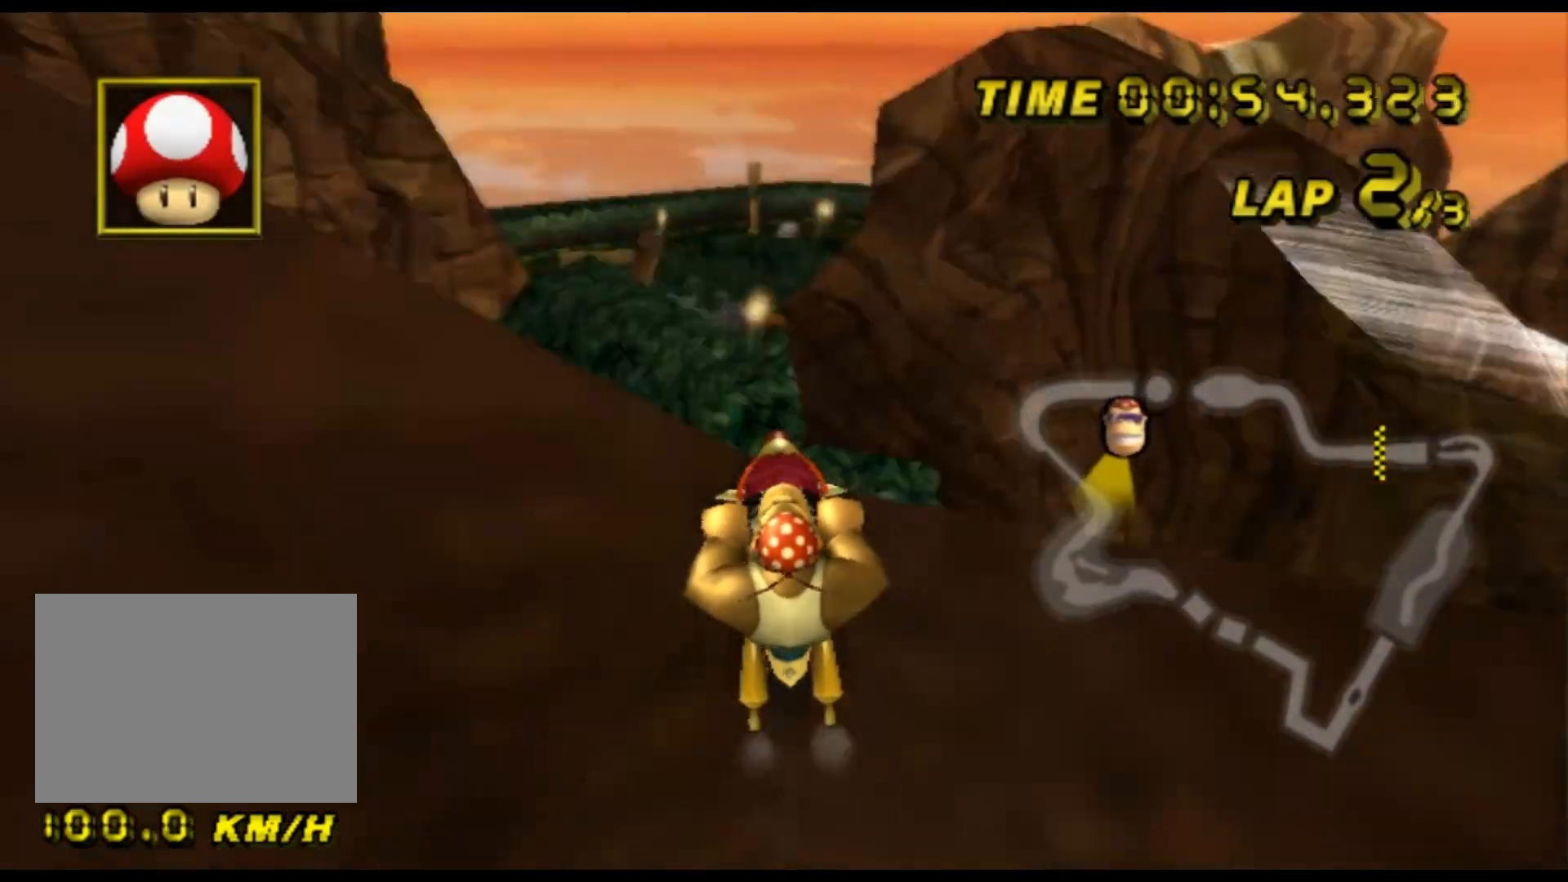
{"buttons": ["A"], "left_stick": "left", "events": [[267, "left_stick", "up-left"], [400, "left_stick", "left"]]}
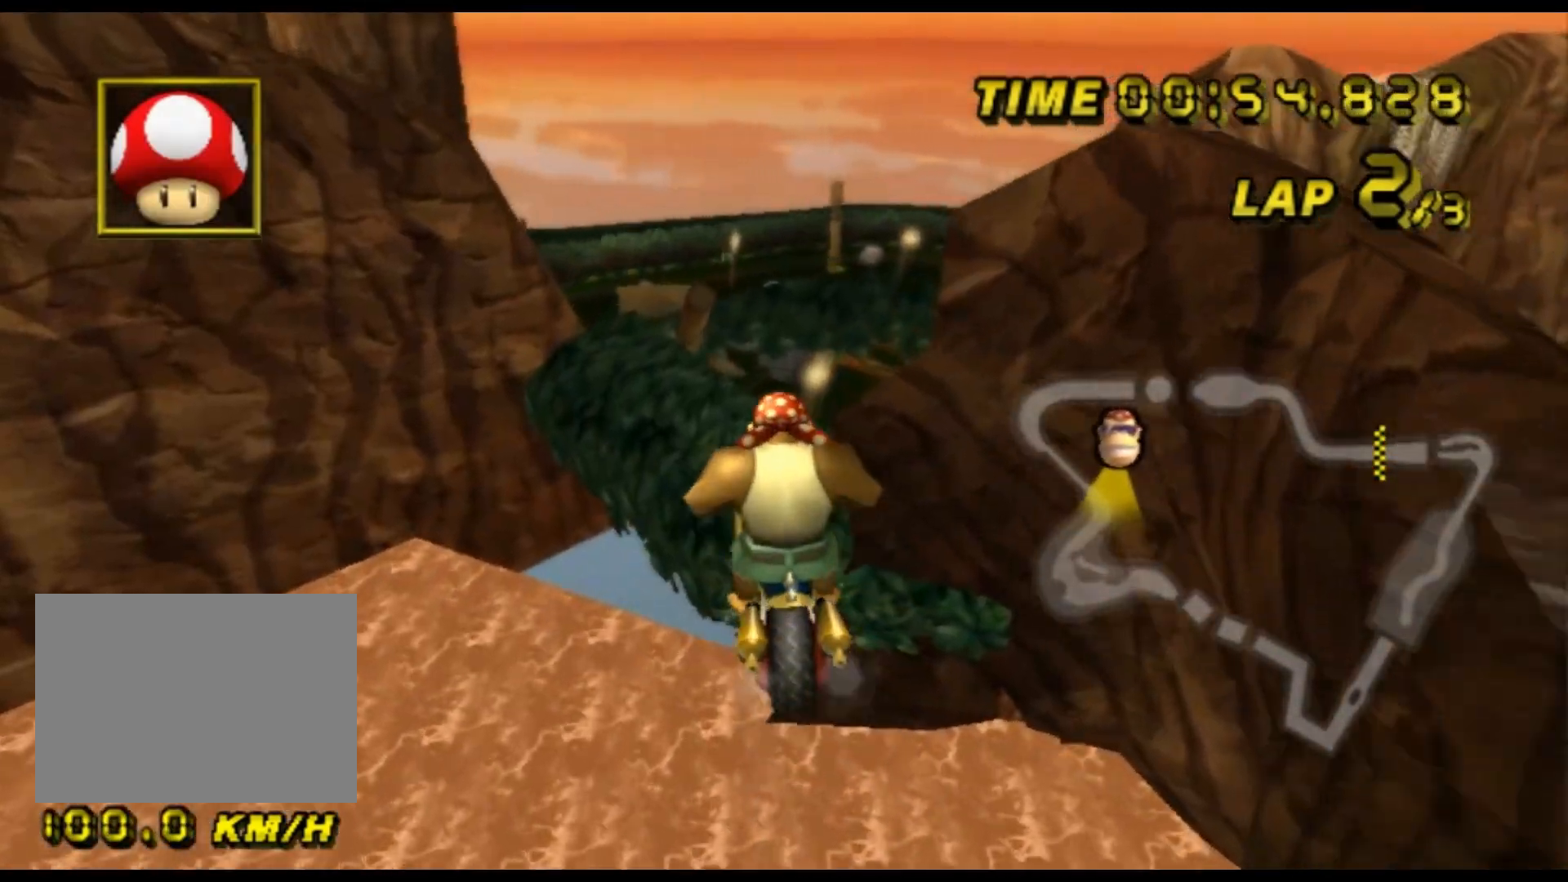
{"buttons": ["A"], "left_stick": "left", "events": [[200, "left_stick", "down-left"], [333, "left_stick", "left"]]}
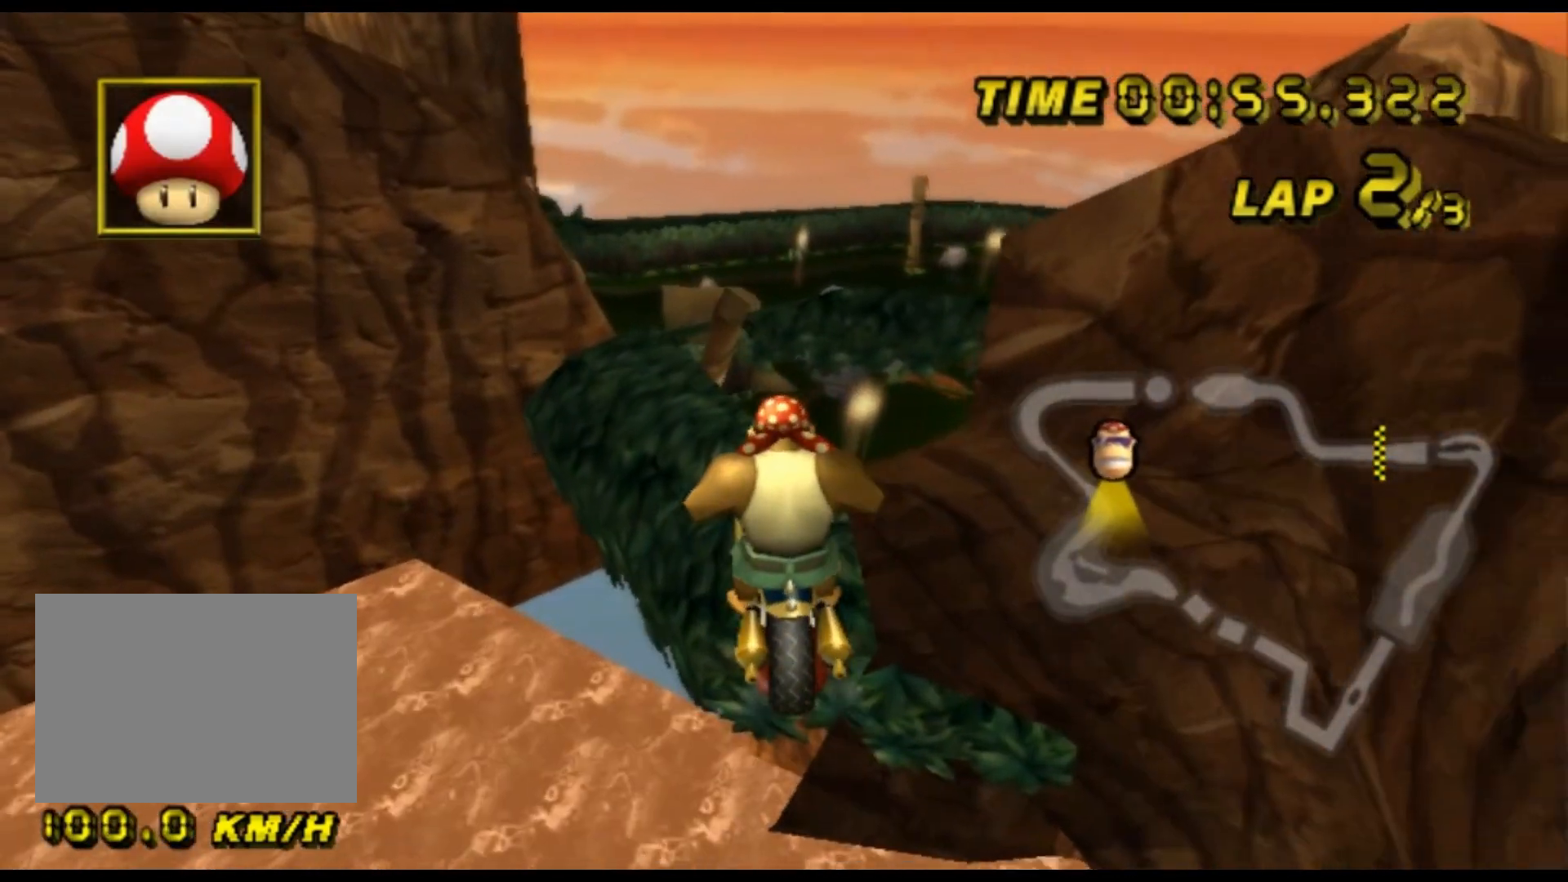
{"buttons": ["A"], "left_stick": "down-left", "events": [[100, "left_stick", "center"], [300, "left_stick", "down-left"]]}
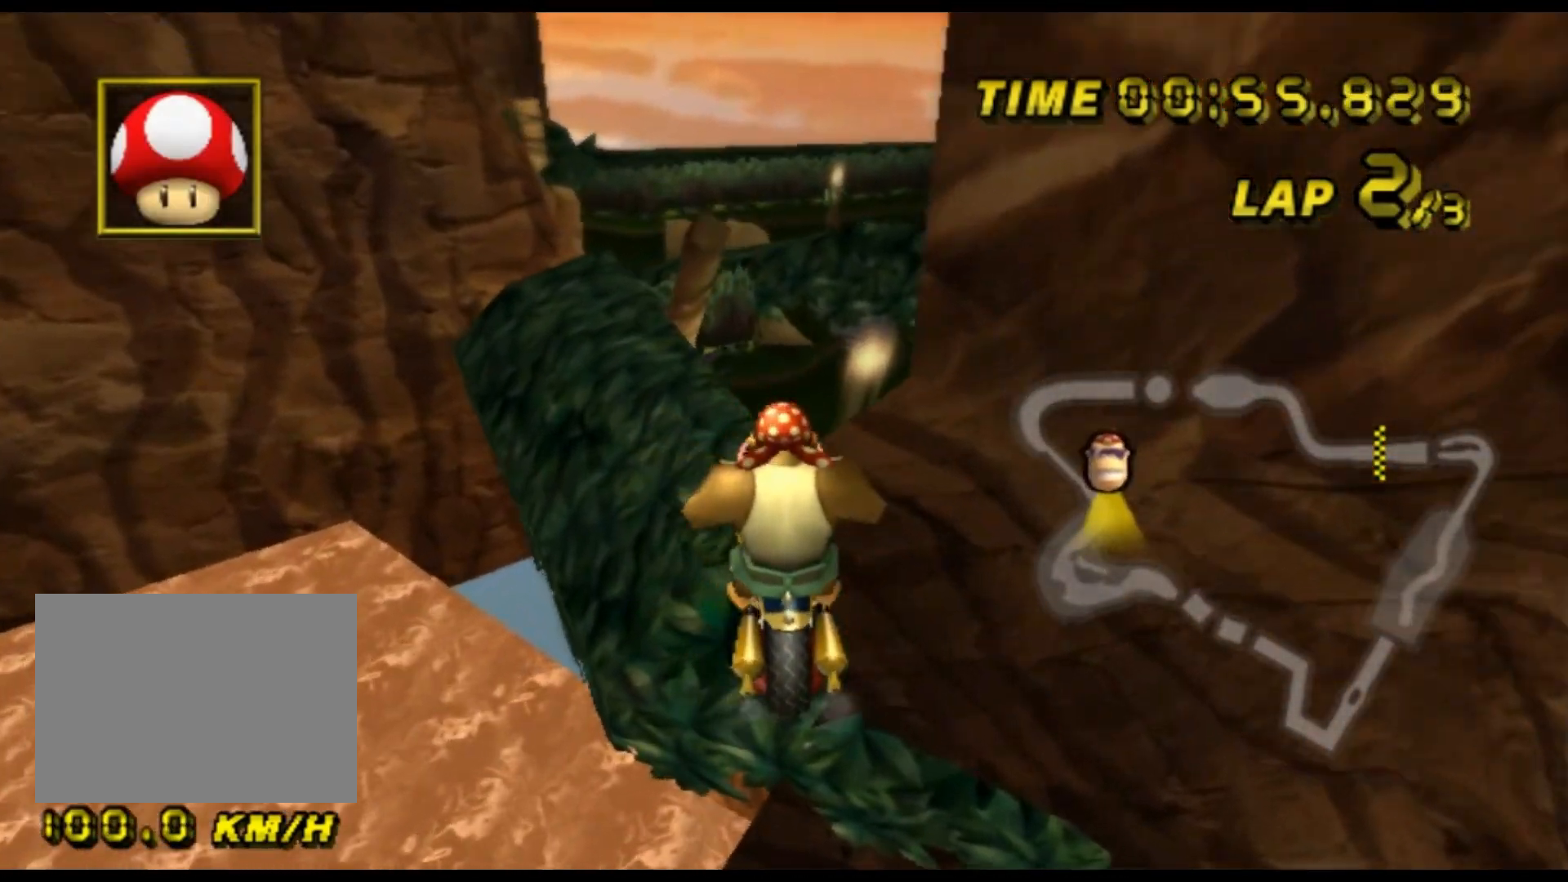
{"buttons": ["A"], "left_stick": "down-left", "events": []}
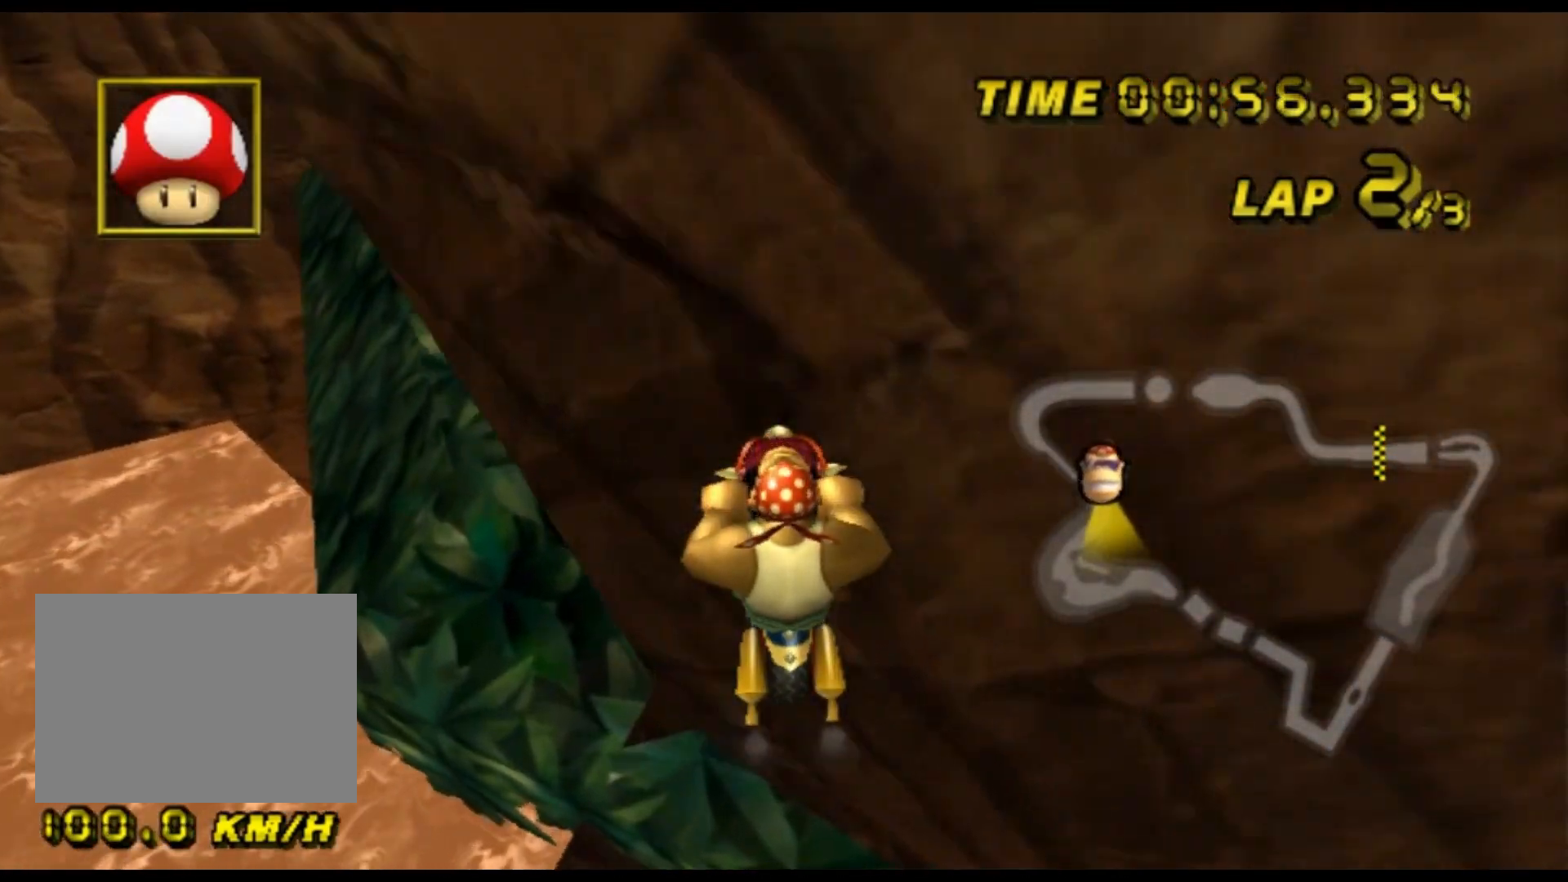
{"buttons": ["A"], "left_stick": "down-right", "events": [[67, "left_stick", "down"], [233, "left_stick", "down-left"], [367, "left_stick", "down"], [467, "left_stick", "down-right"]]}
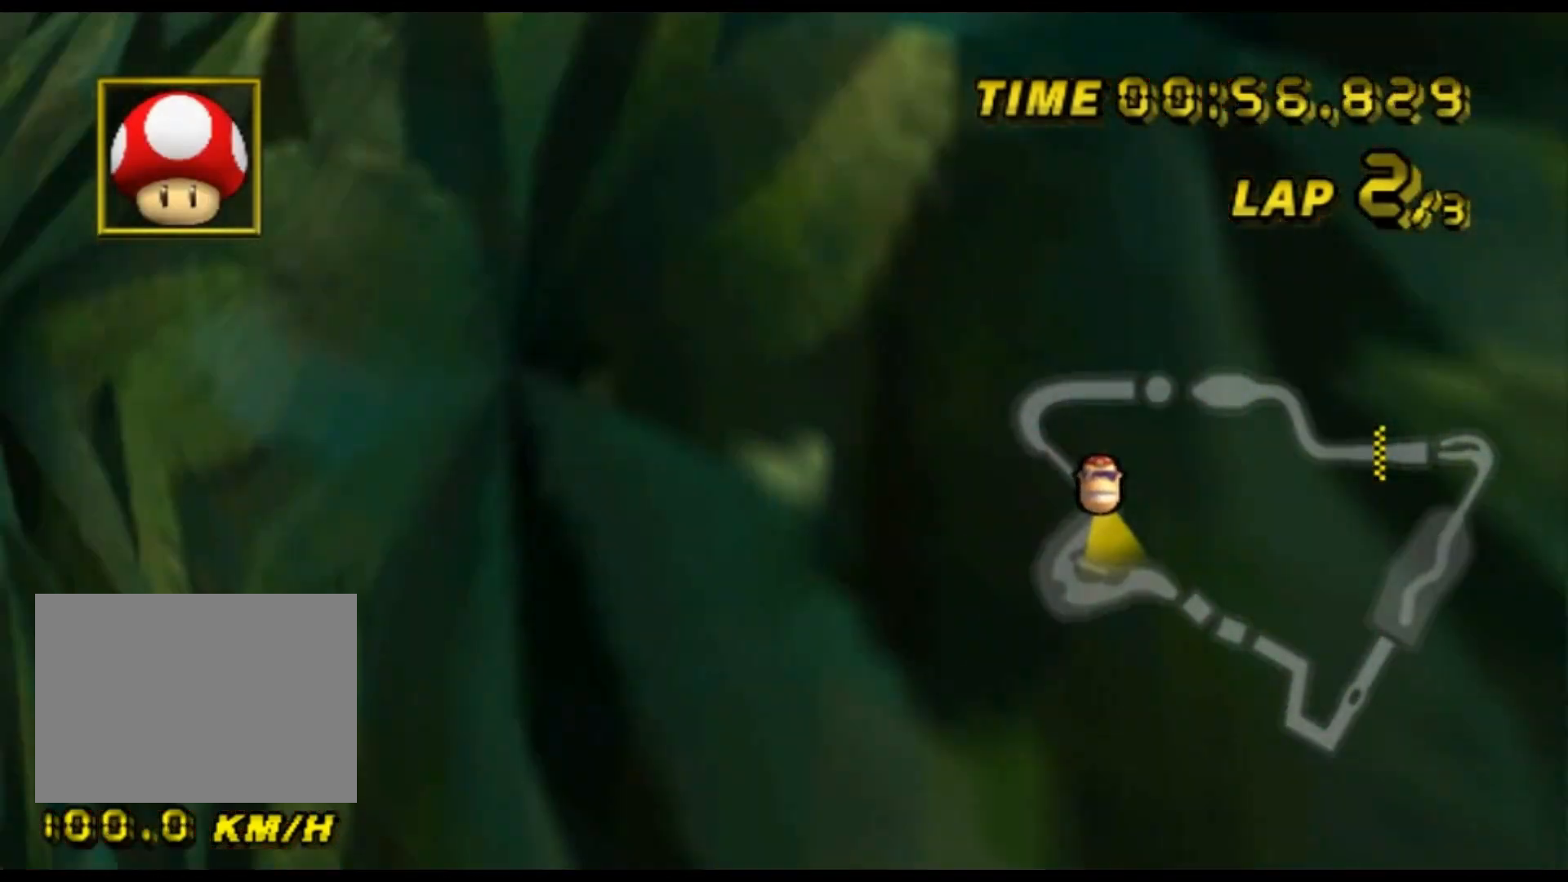
{"buttons": ["A"], "left_stick": "center", "events": [[367, "left_stick", "center"]]}
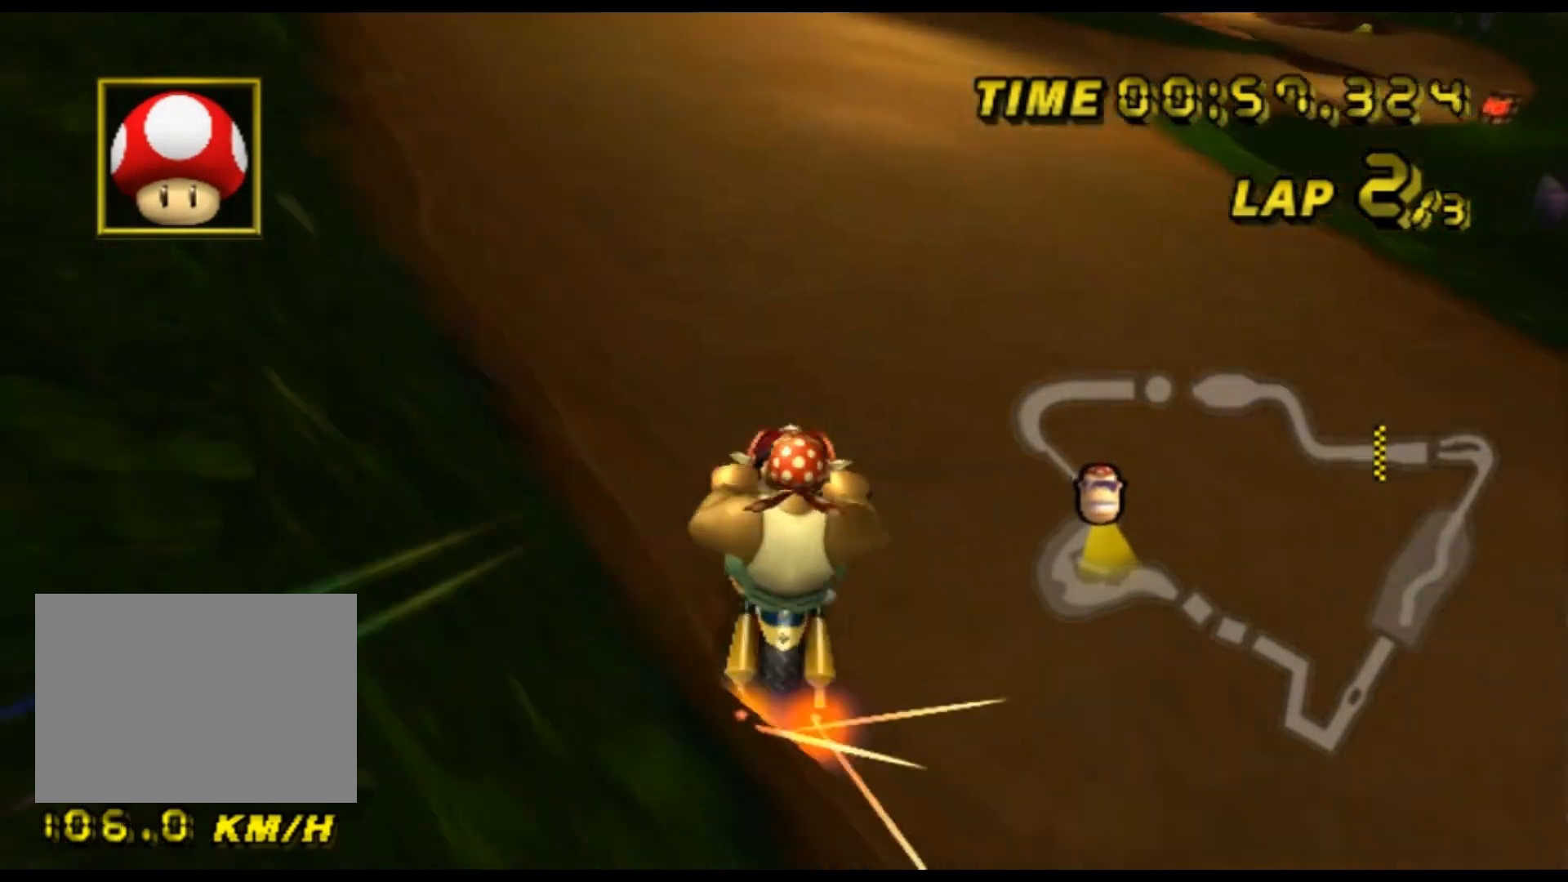
{"buttons": ["A", "R1"], "left_stick": "right", "events": [[67, "left_stick", "up-right"], [100, "R1", "down"], [133, "left_stick", "right"]]}
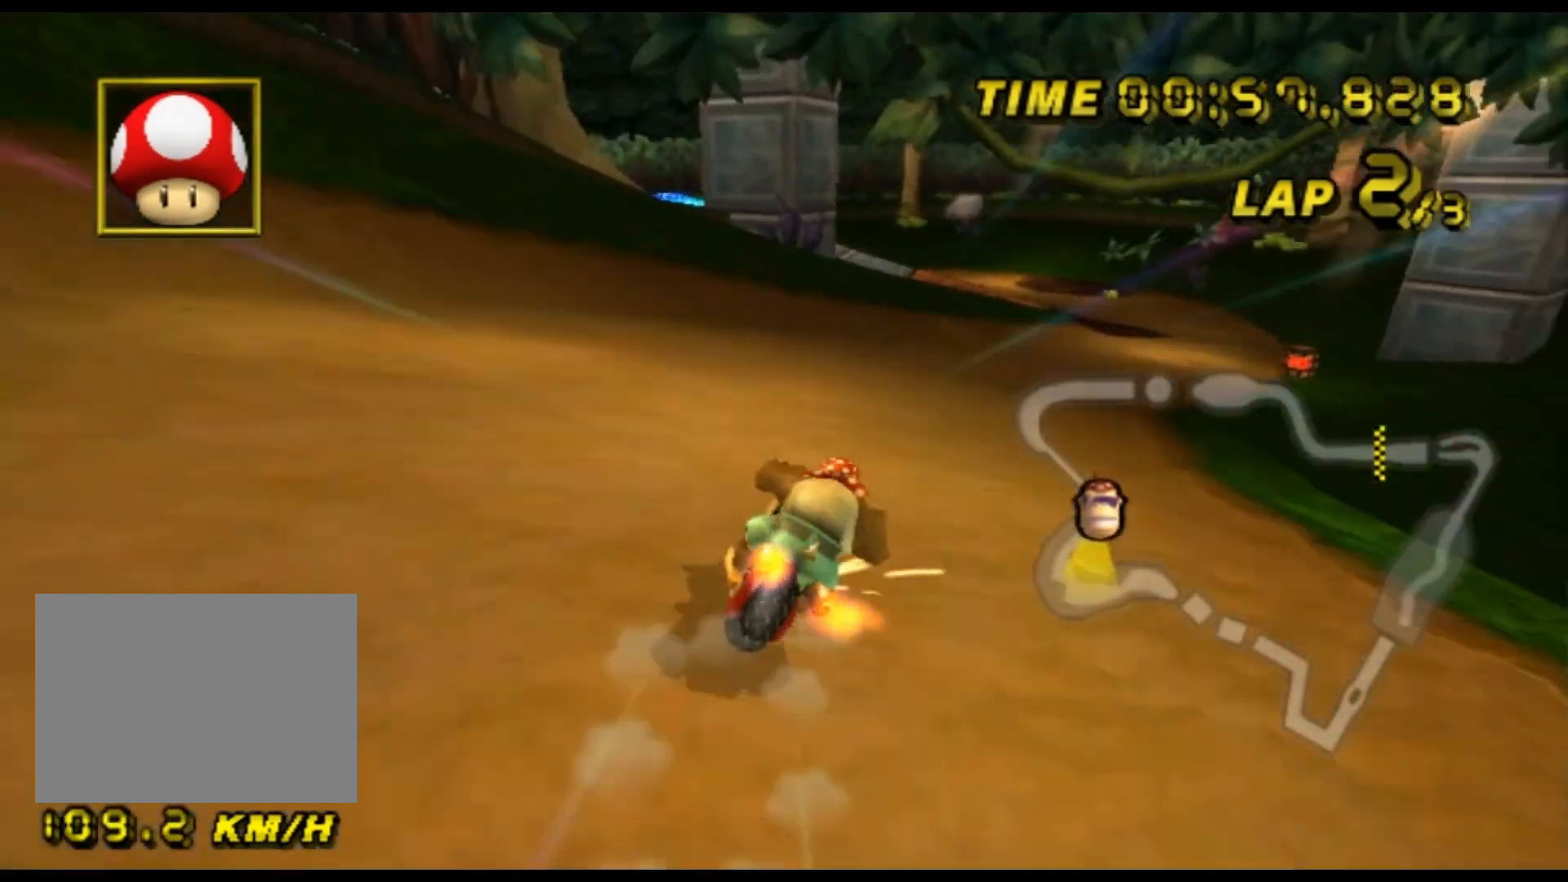
{"buttons": ["A"], "left_stick": "center", "events": [[133, "R1", "up"], [300, "DPAD_DOWN", "down"], [333, "DPAD_DOWN", "up"], [400, "left_stick", "center"]]}
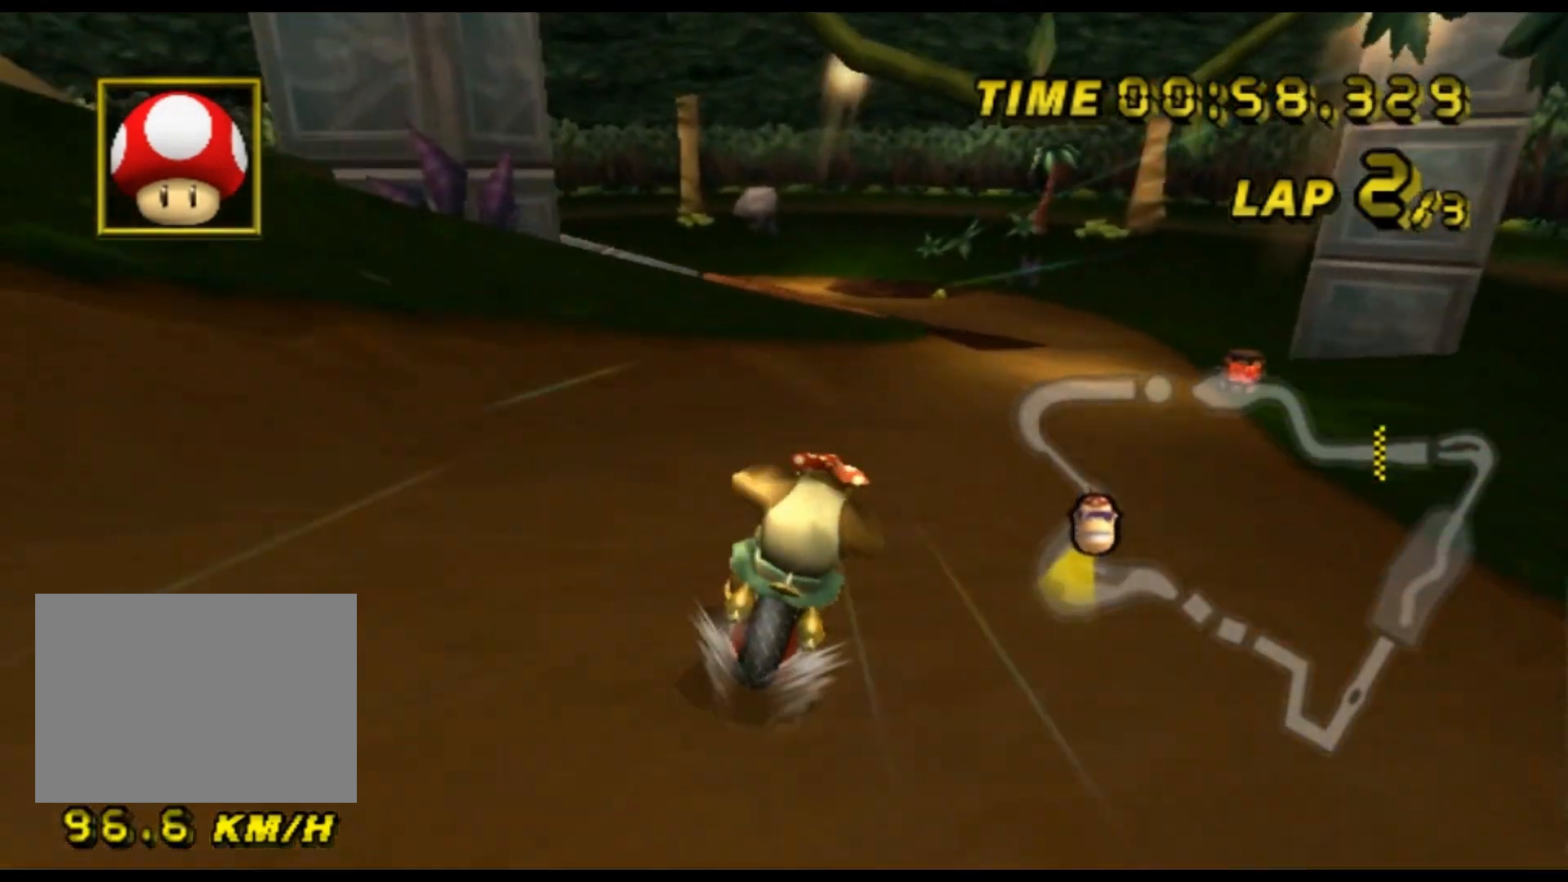
{"buttons": ["A", "R1"], "left_stick": "left", "events": [[167, "R1", "down"], [200, "left_stick", "left"]]}
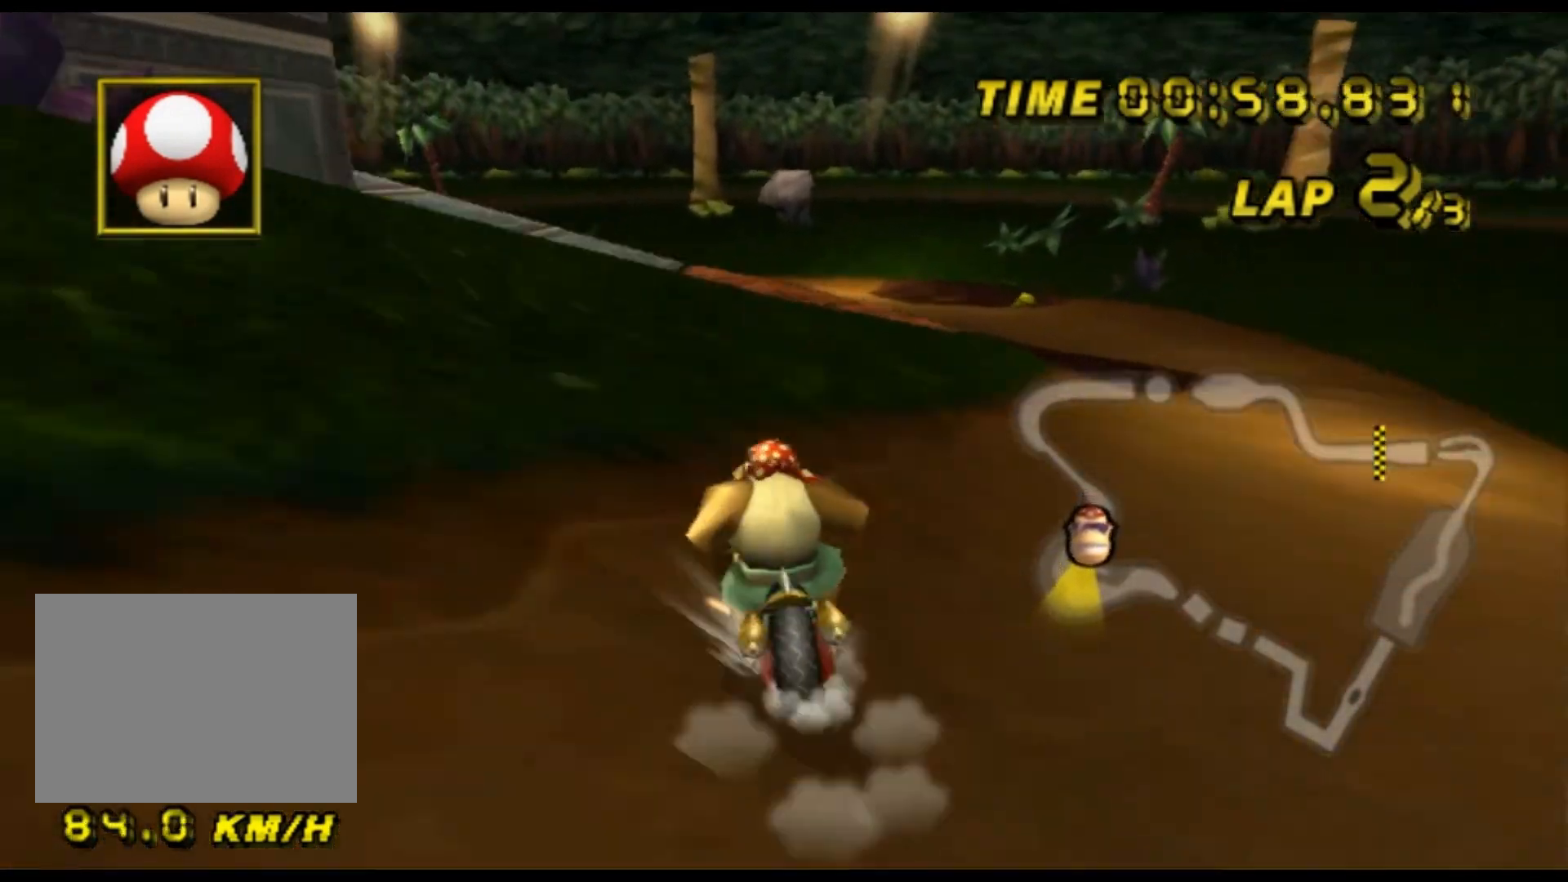
{"buttons": ["A", "R1"], "left_stick": "down-right", "events": [[367, "left_stick", "down-right"]]}
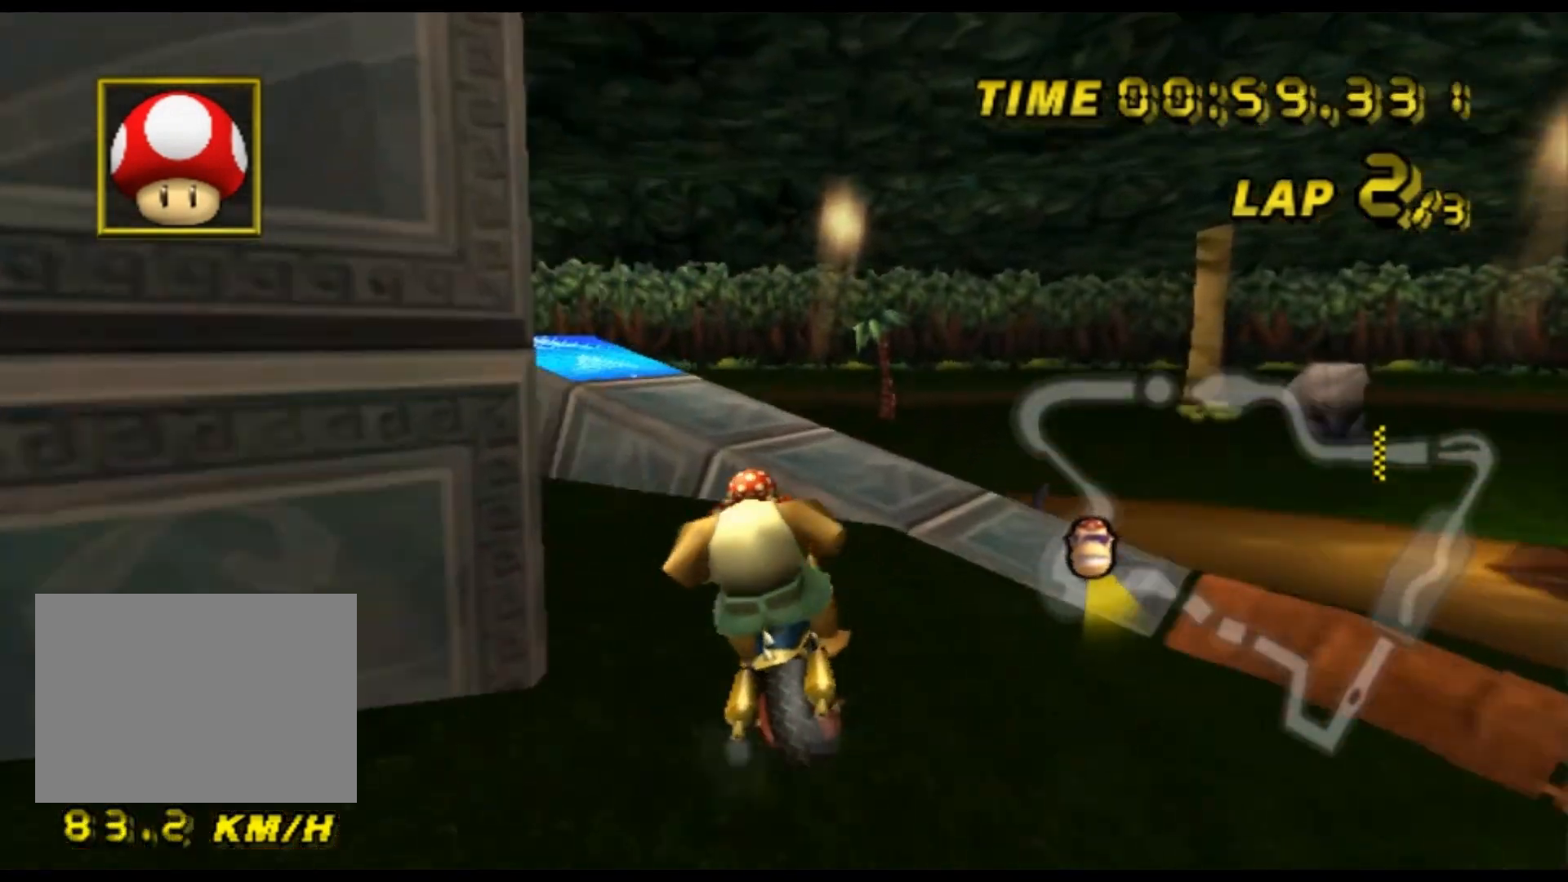
{"buttons": ["A", "R1"], "left_stick": "left", "events": [[500, "left_stick", "left"]]}
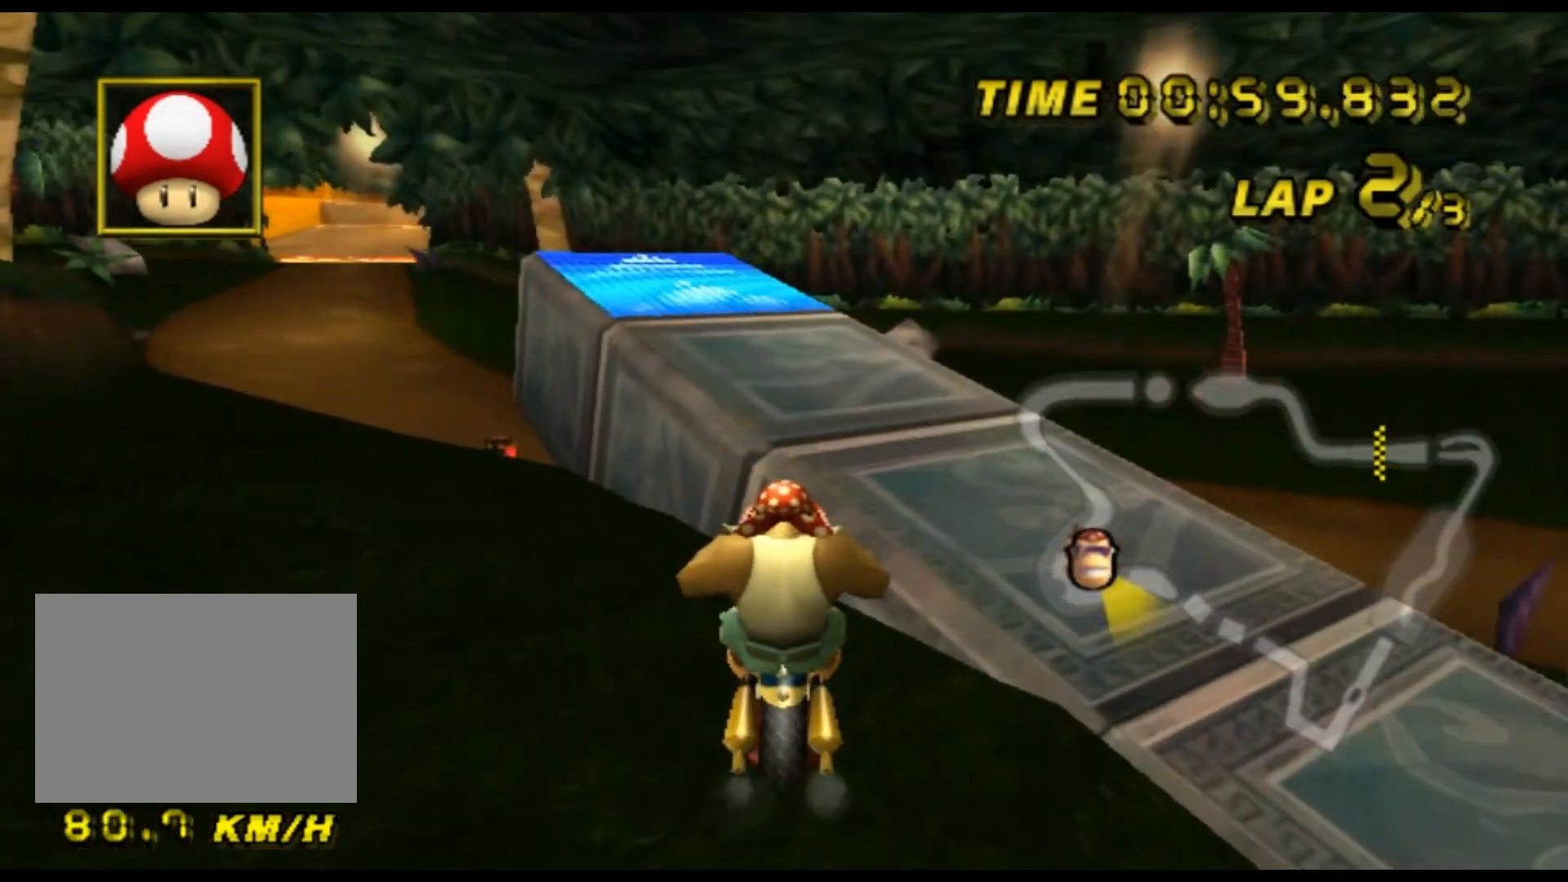
{"buttons": ["A", "R1"], "left_stick": "left", "events": []}